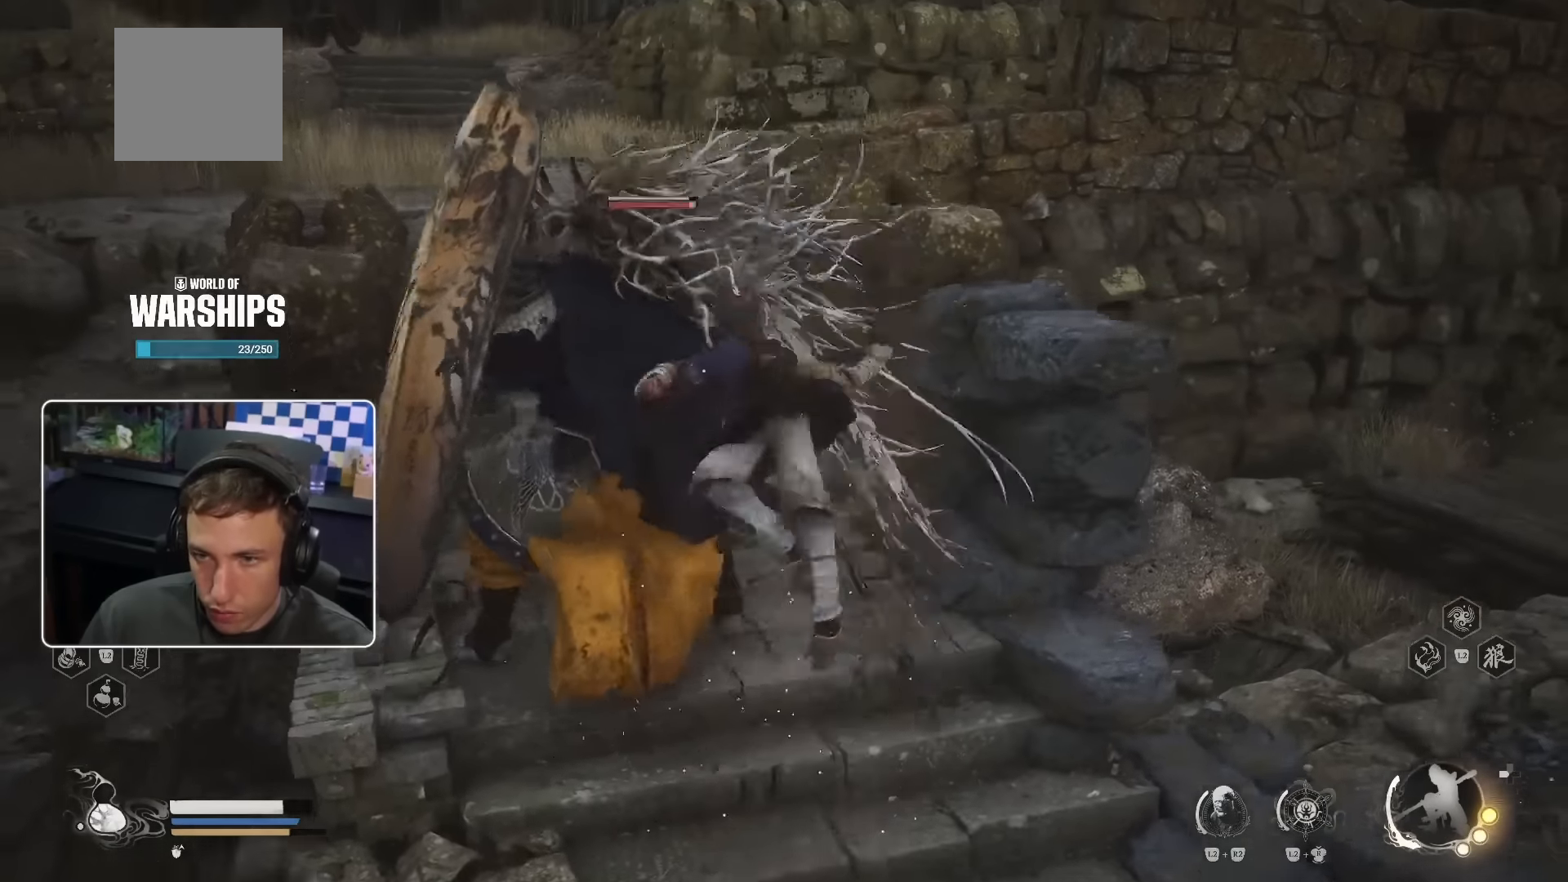
Gameplay with a controller (PlayStation layout); each line is a JSON object with the inputs held at the frame after it. "events" lists button and stick changes between this image and that frame as [ms after this image, input, new state], when the widget could be followed in between. Not read: L3.
{"buttons": [], "left_stick": "up", "right_stick": "center", "events": [[50, "R2", "up"]]}
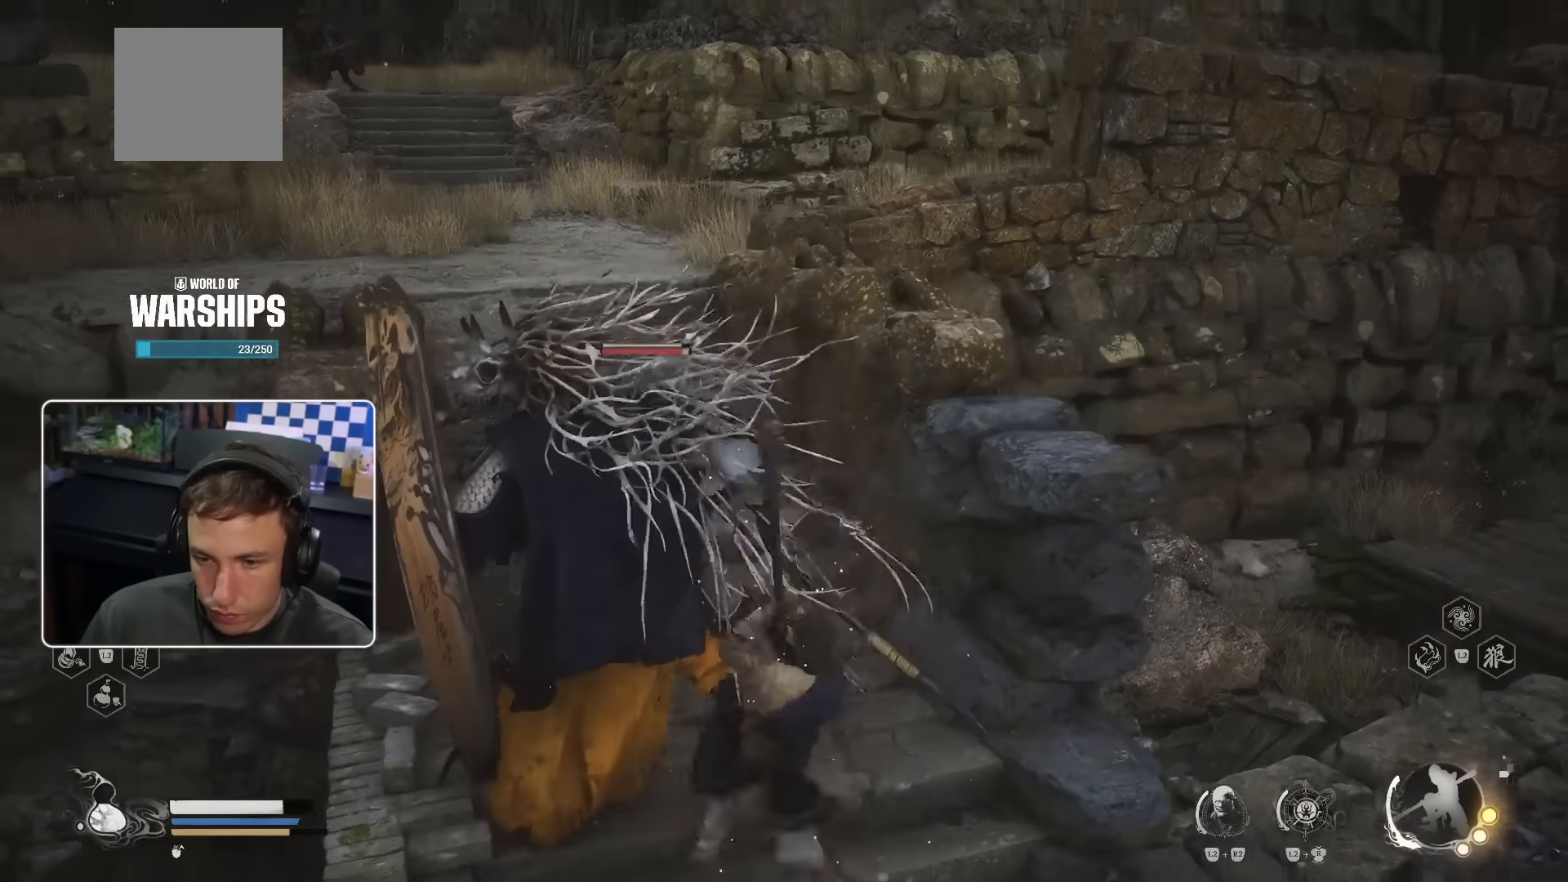
{"buttons": [], "left_stick": "up", "right_stick": "center", "events": [[150, "R2", "down"], [317, "R2", "up"], [400, "left_stick", "center"], [500, "left_stick", "up"]]}
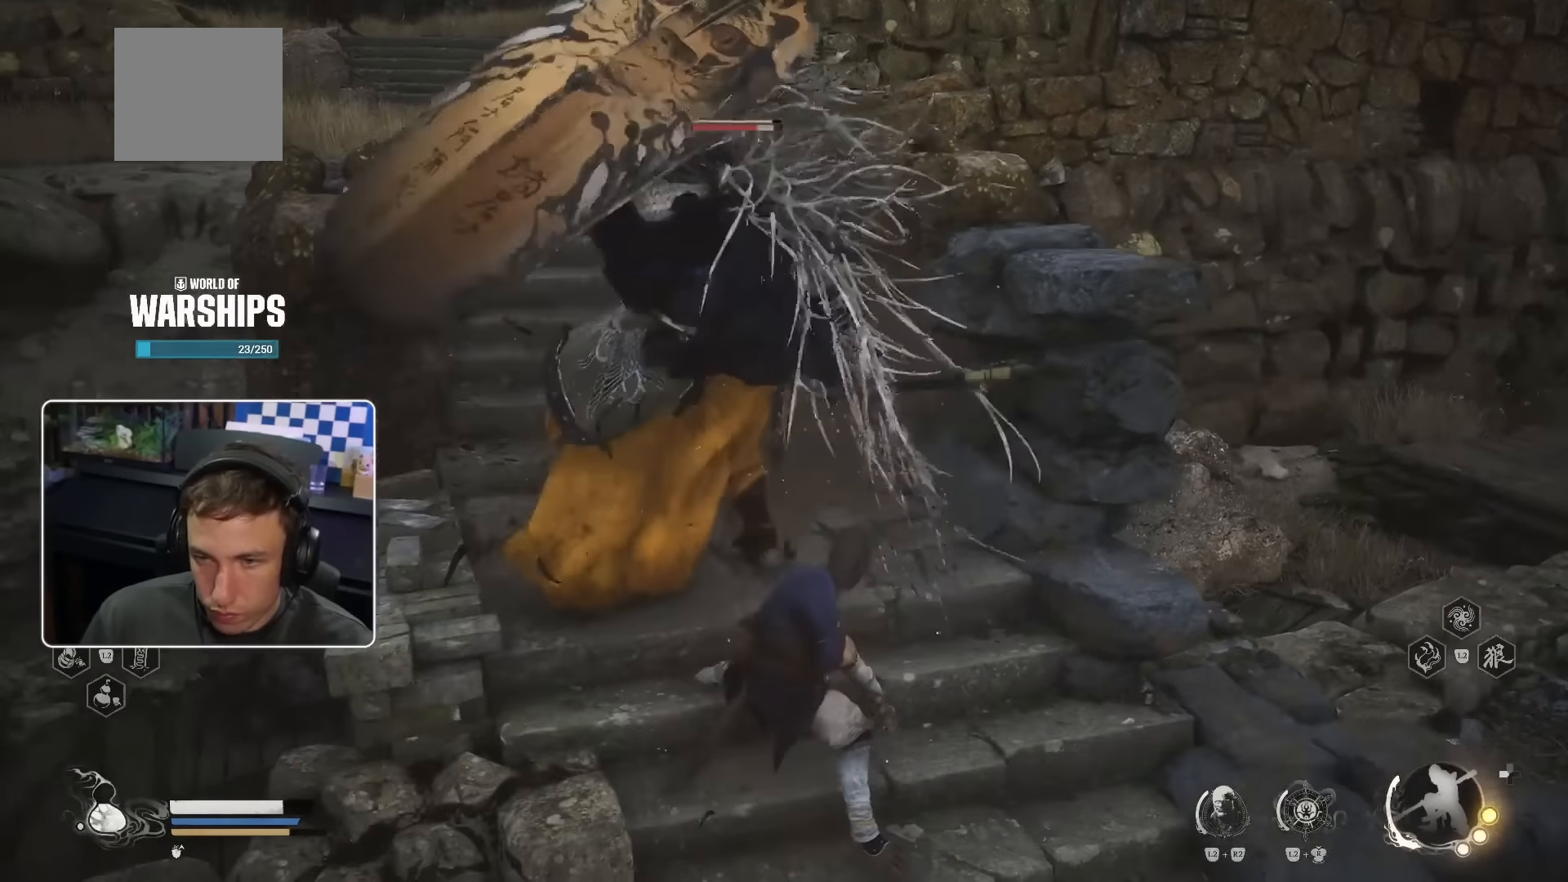
{"buttons": [], "left_stick": "up-left", "right_stick": "center", "events": [[184, "left_stick", "up-left"], [334, "CIRCLE", "down"], [450, "CIRCLE", "up"]]}
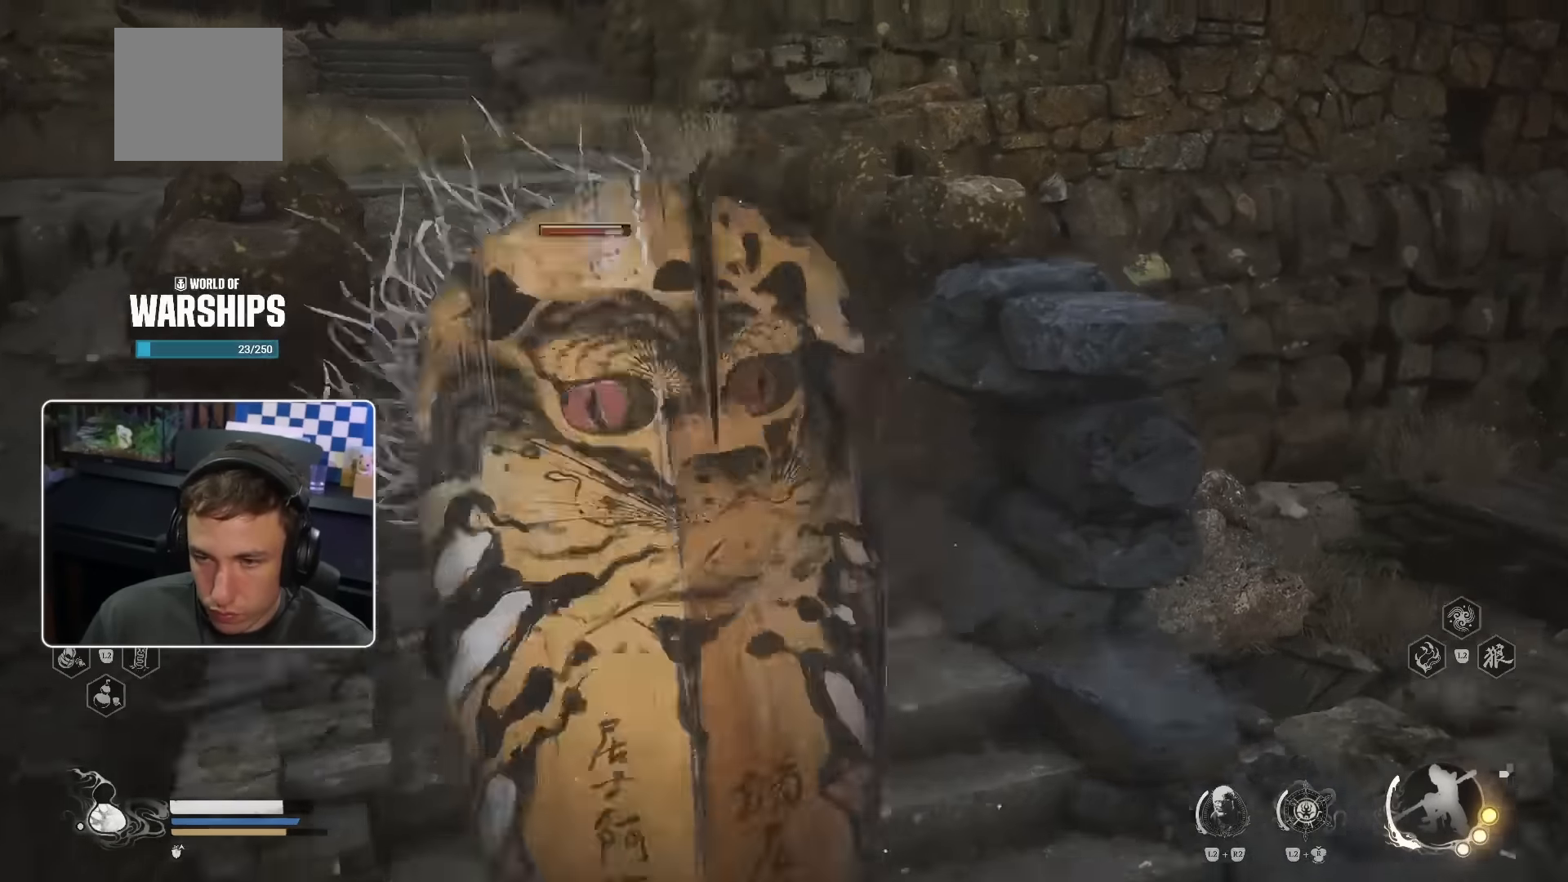
{"buttons": ["R2"], "left_stick": "up-left", "right_stick": "center", "events": [[250, "right_stick", "left"], [334, "R2", "down"], [417, "right_stick", "center"]]}
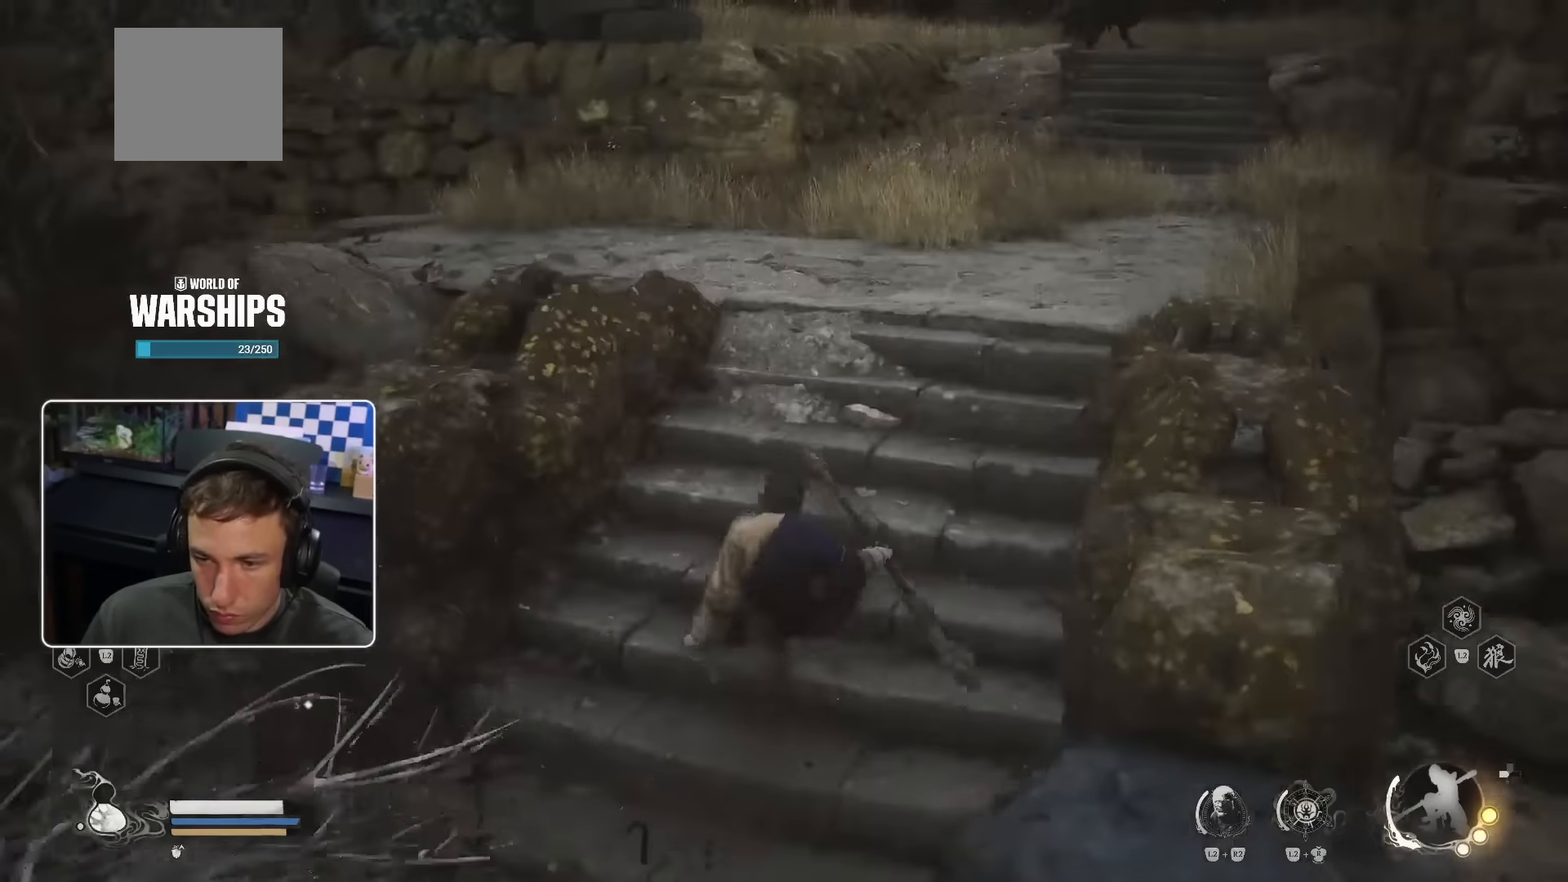
{"buttons": ["R2"], "left_stick": "up-left", "right_stick": "left", "events": [[34, "right_stick", "down-left"], [217, "right_stick", "left"]]}
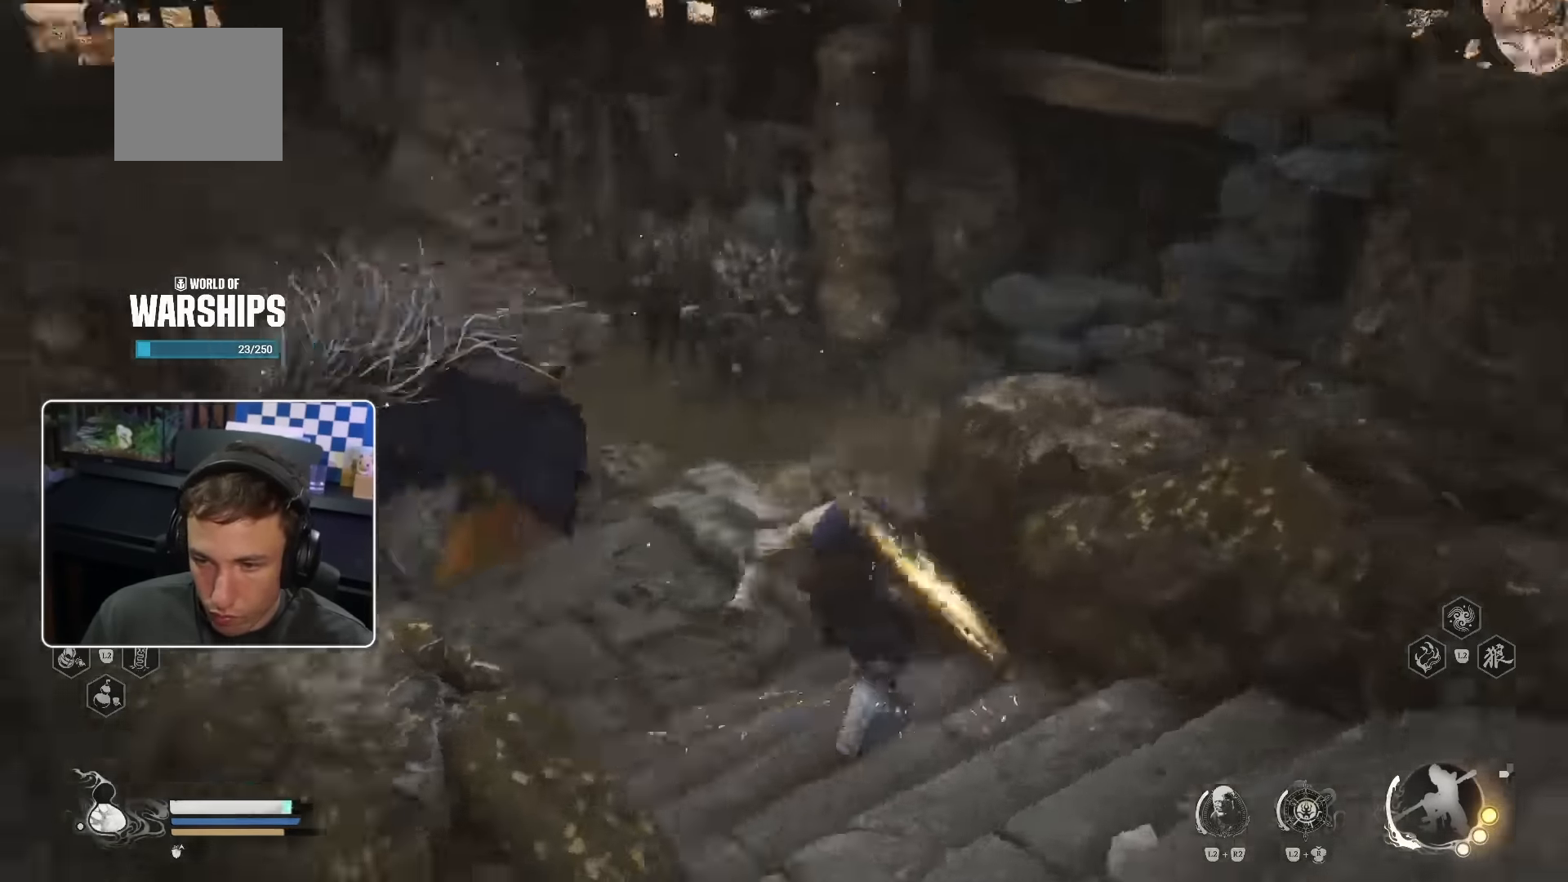
{"buttons": ["CROSS", "L2", "R2", "DPAD_UP", "DPAD_RIGHT"], "left_stick": "up", "right_stick": "center"}
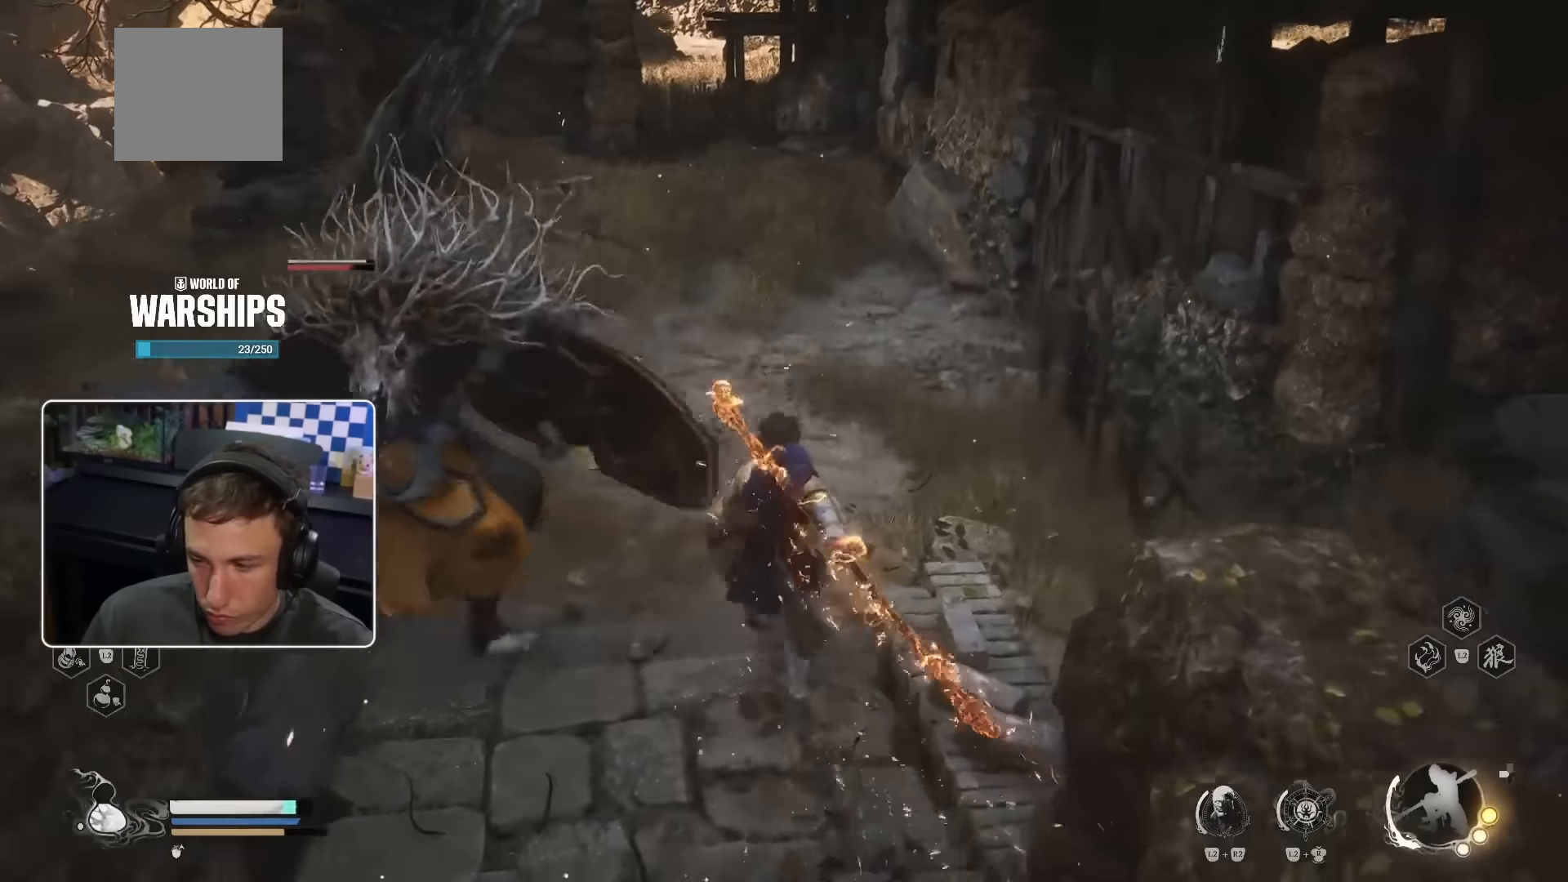
{"buttons": ["R2"], "left_stick": "up", "right_stick": "down-left", "events": [[16, "CROSS", "up"], [16, "DPAD_RIGHT", "up"], [83, "L2", "up"], [100, "DPAD_UP", "up"], [500, "right_stick", "down-left"]]}
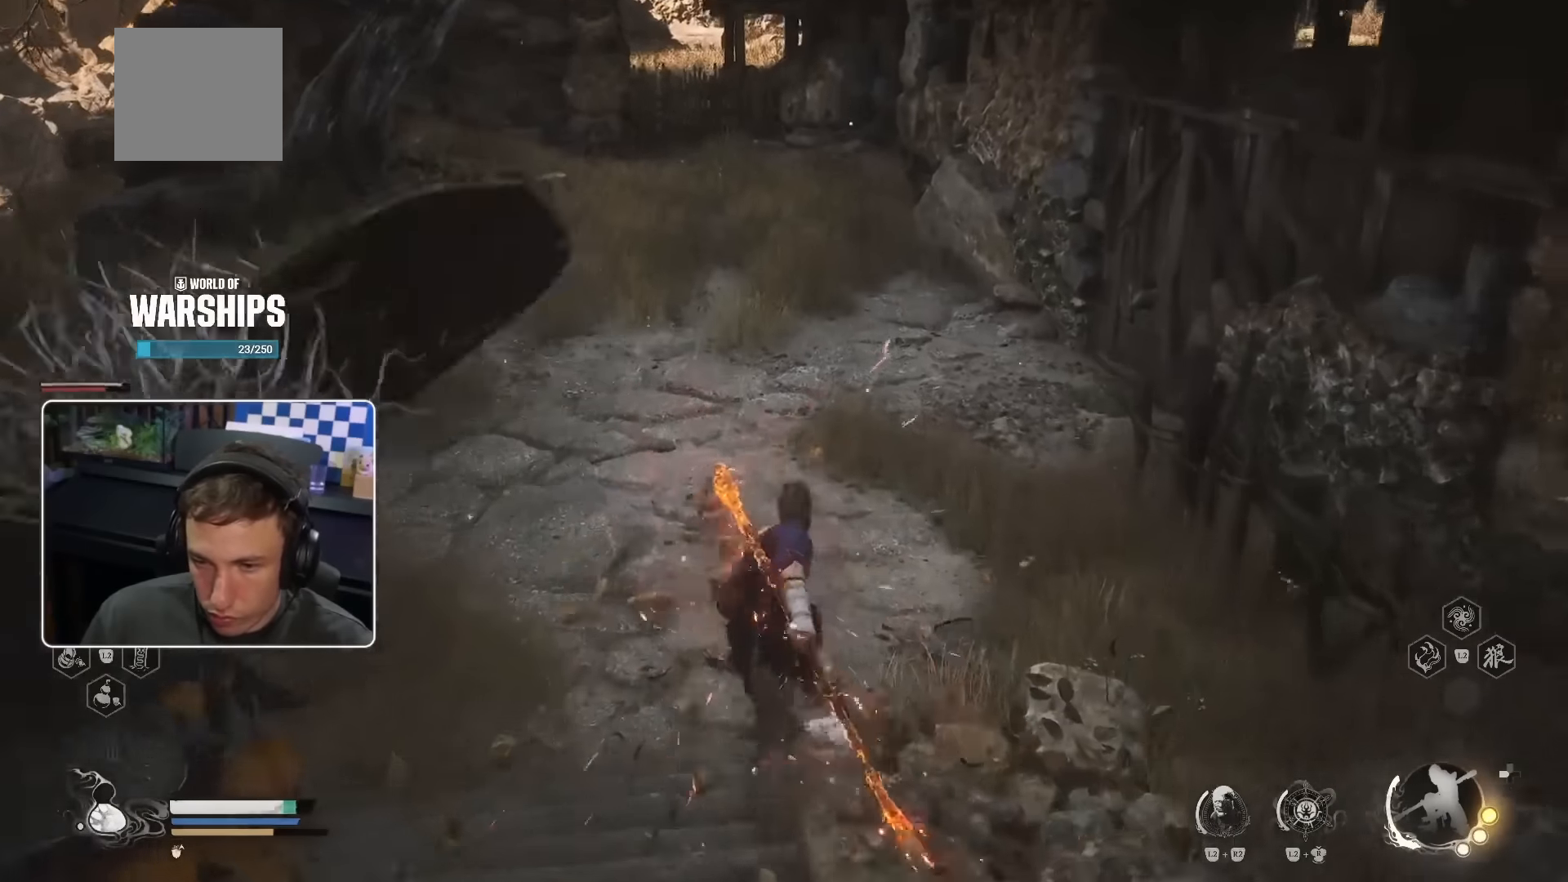
{"buttons": ["R2"], "left_stick": "up-right", "right_stick": "center", "events": [[133, "R3", "down"], [133, "right_stick", "left"], [250, "R3", "up"], [316, "right_stick", "up-left"], [350, "left_stick", "up-right"], [433, "right_stick", "center"]]}
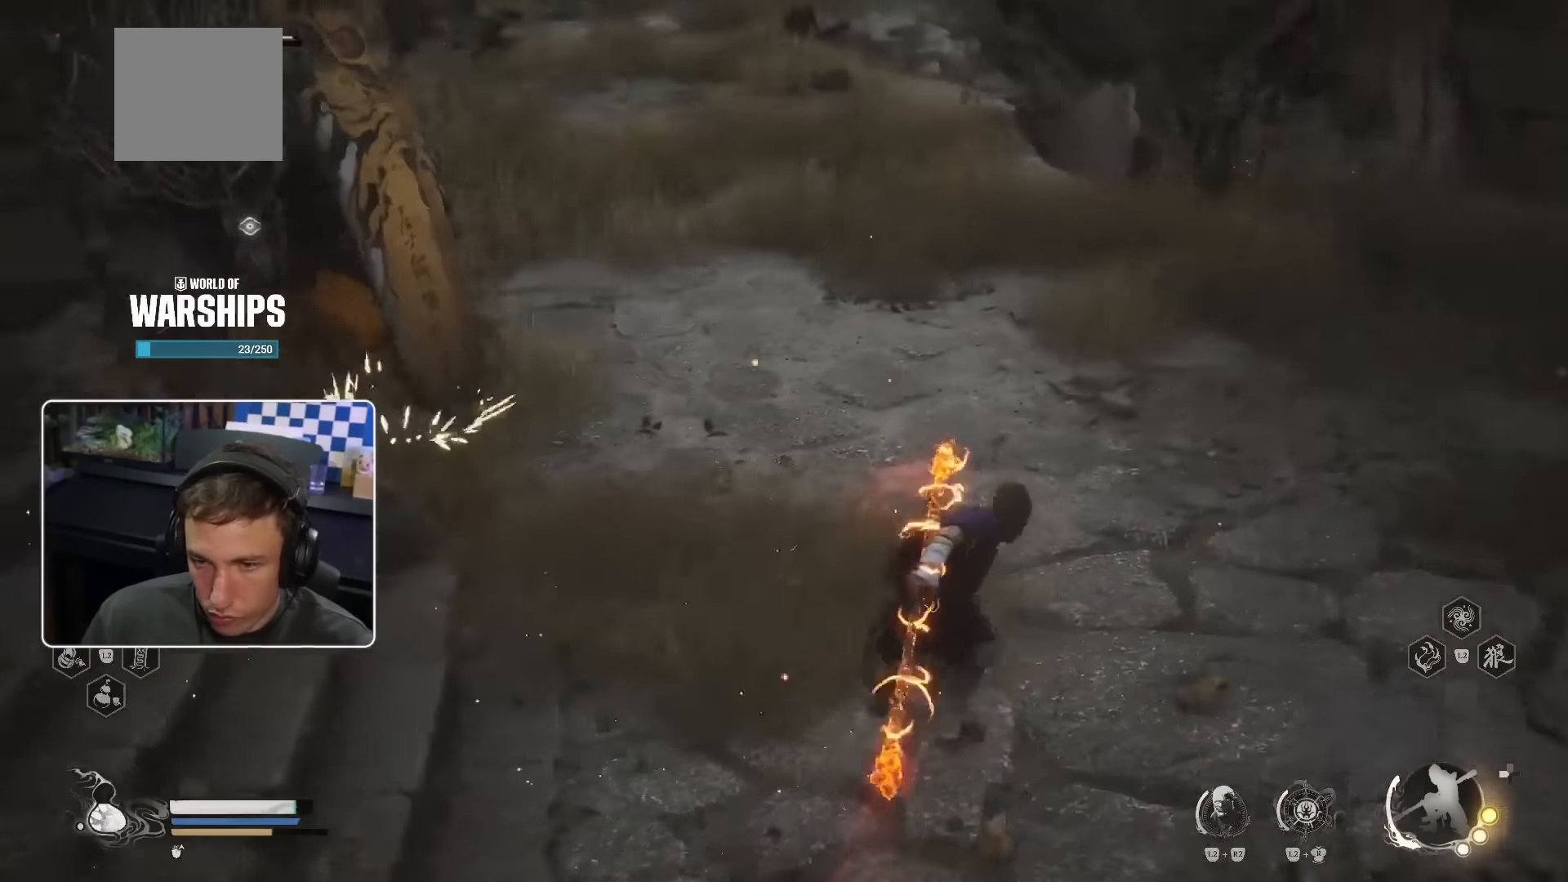
{"buttons": ["R2"], "left_stick": "up-right", "right_stick": "center", "events": [[83, "right_stick", "left"], [233, "right_stick", "up-left"], [350, "right_stick", "center"]]}
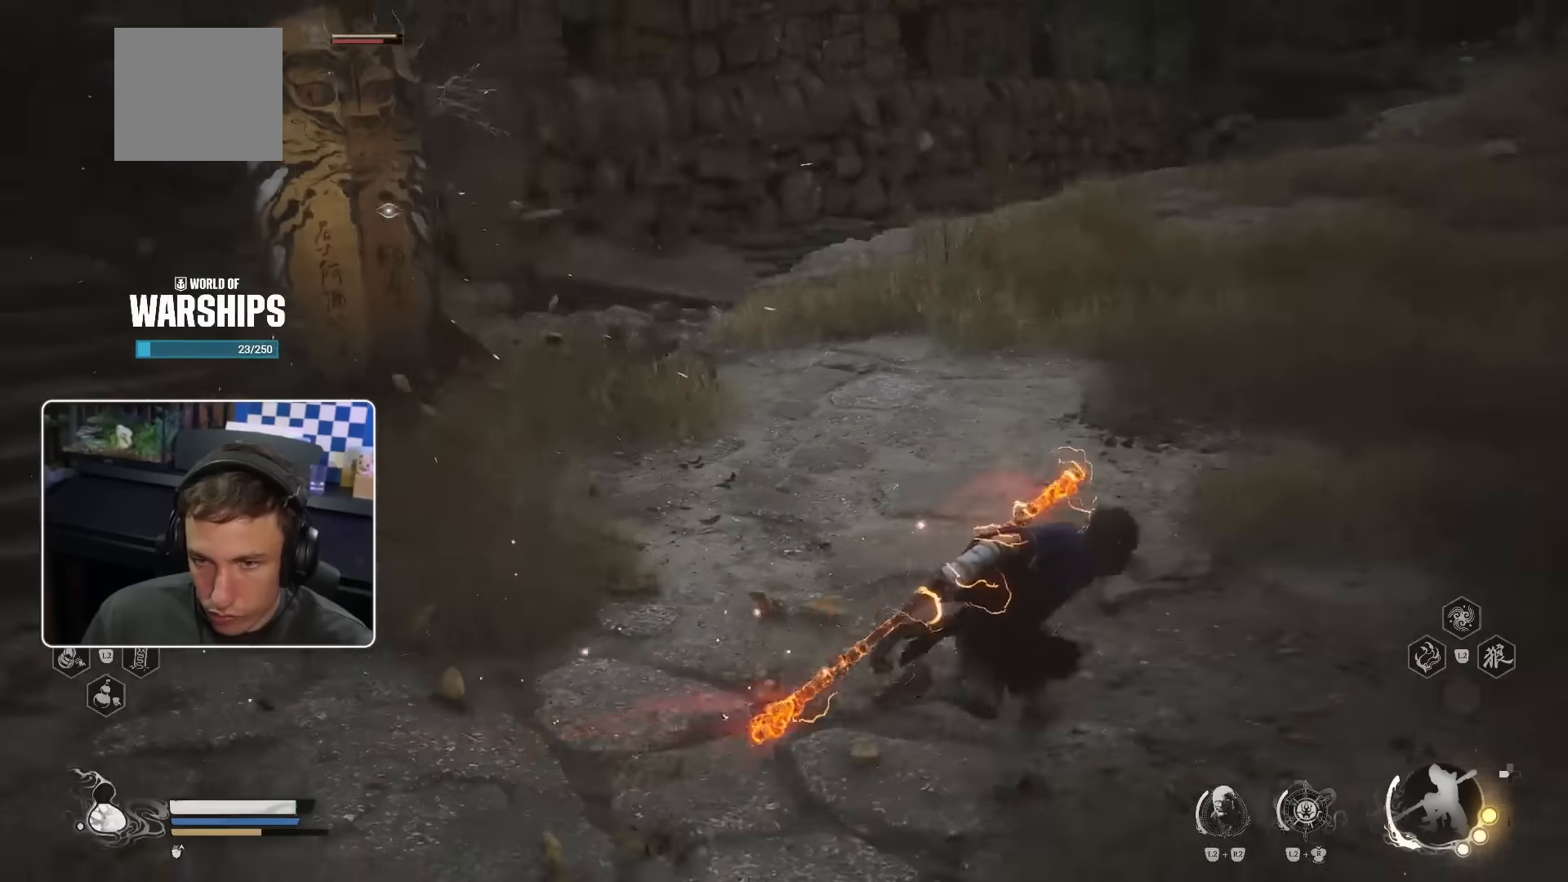
{"buttons": [], "left_stick": "up-left", "right_stick": "center", "events": [[166, "left_stick", "up"], [283, "left_stick", "up-left"], [366, "R2", "up"]]}
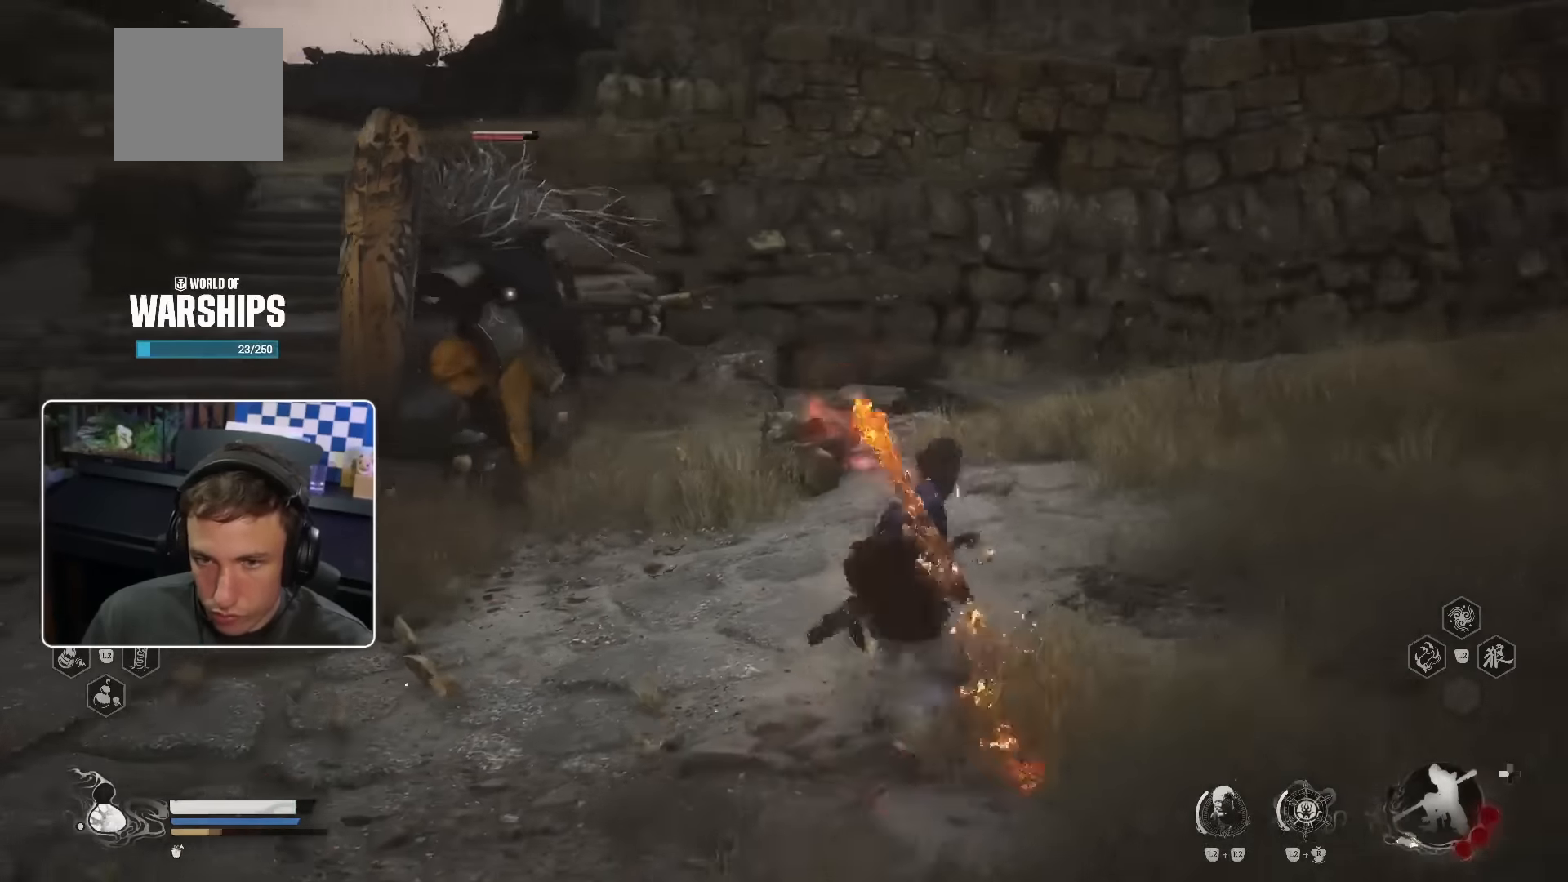
{"buttons": [], "left_stick": "up", "right_stick": "center", "events": [[333, "R2", "down"], [433, "R2", "up"], [433, "left_stick", "up"]]}
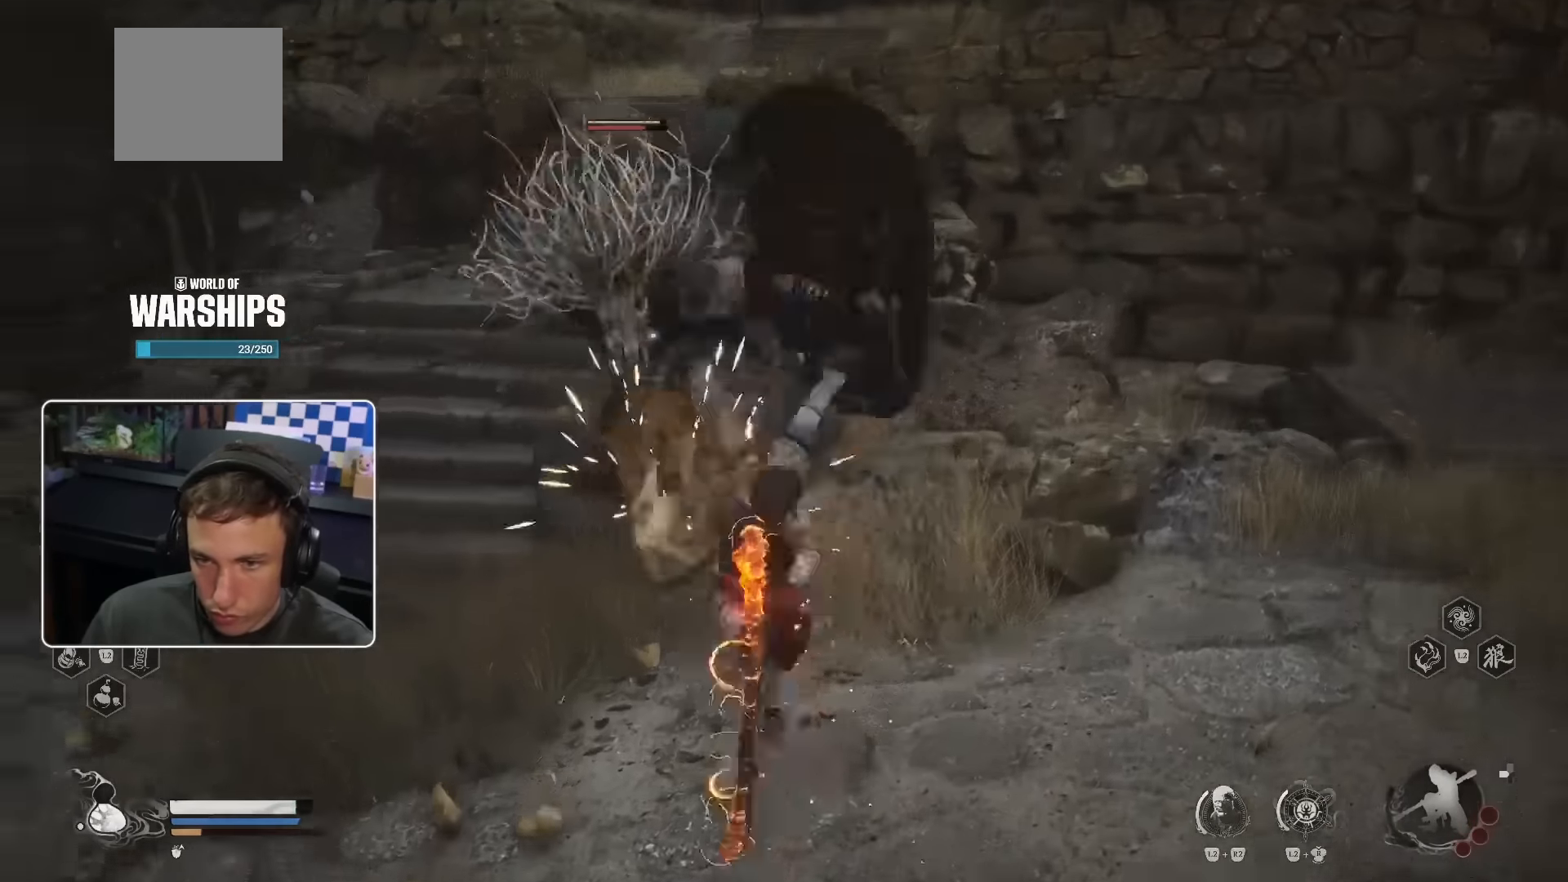
{"buttons": [], "left_stick": "up", "right_stick": "center", "events": []}
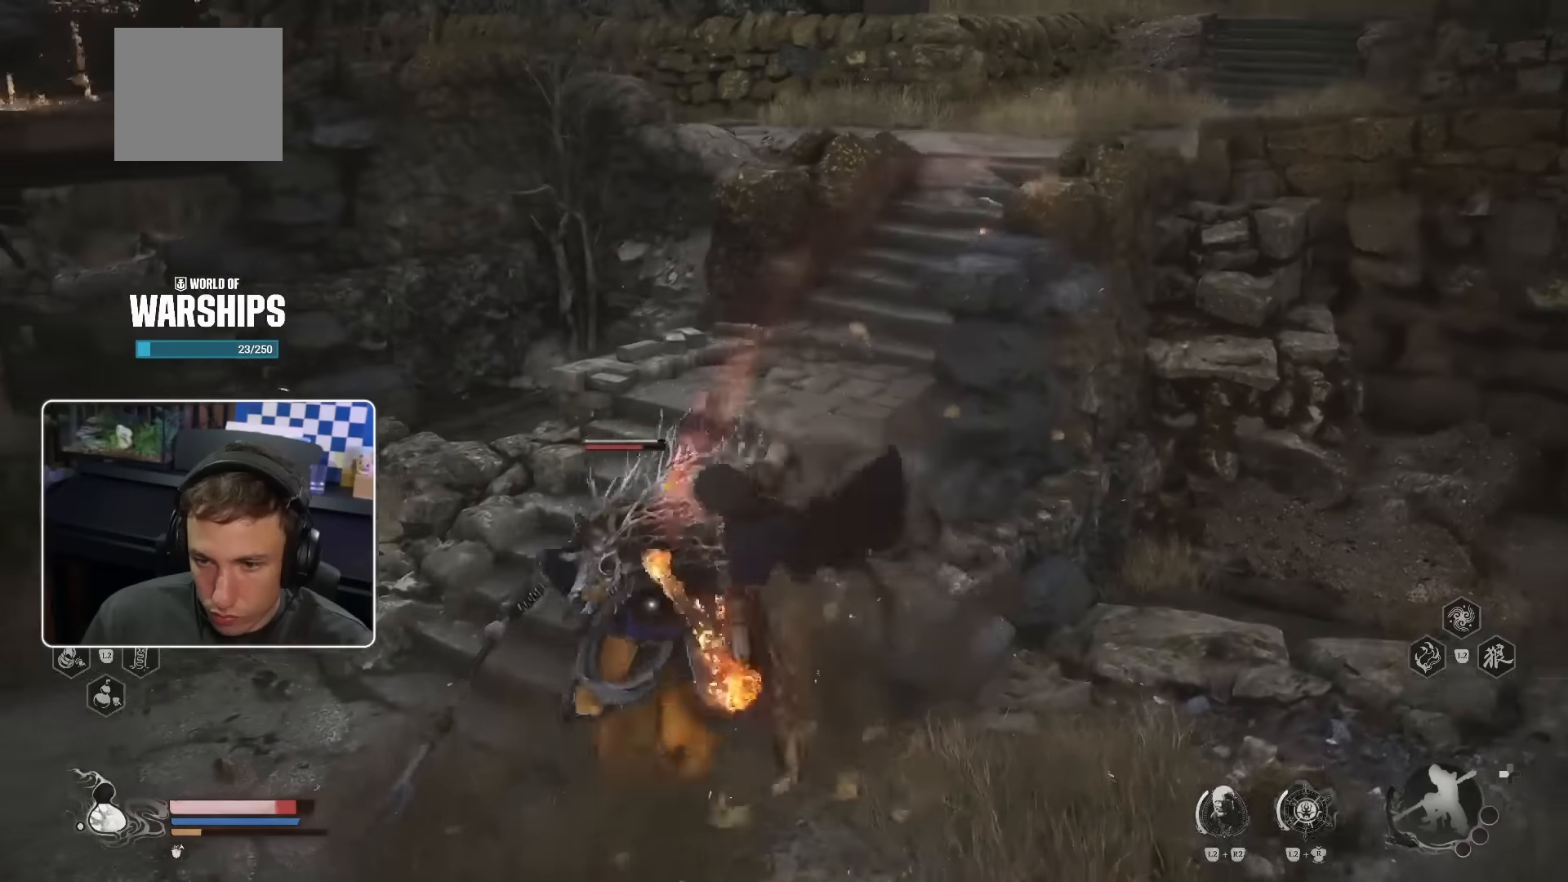
{"buttons": [], "left_stick": "up", "right_stick": "center", "events": []}
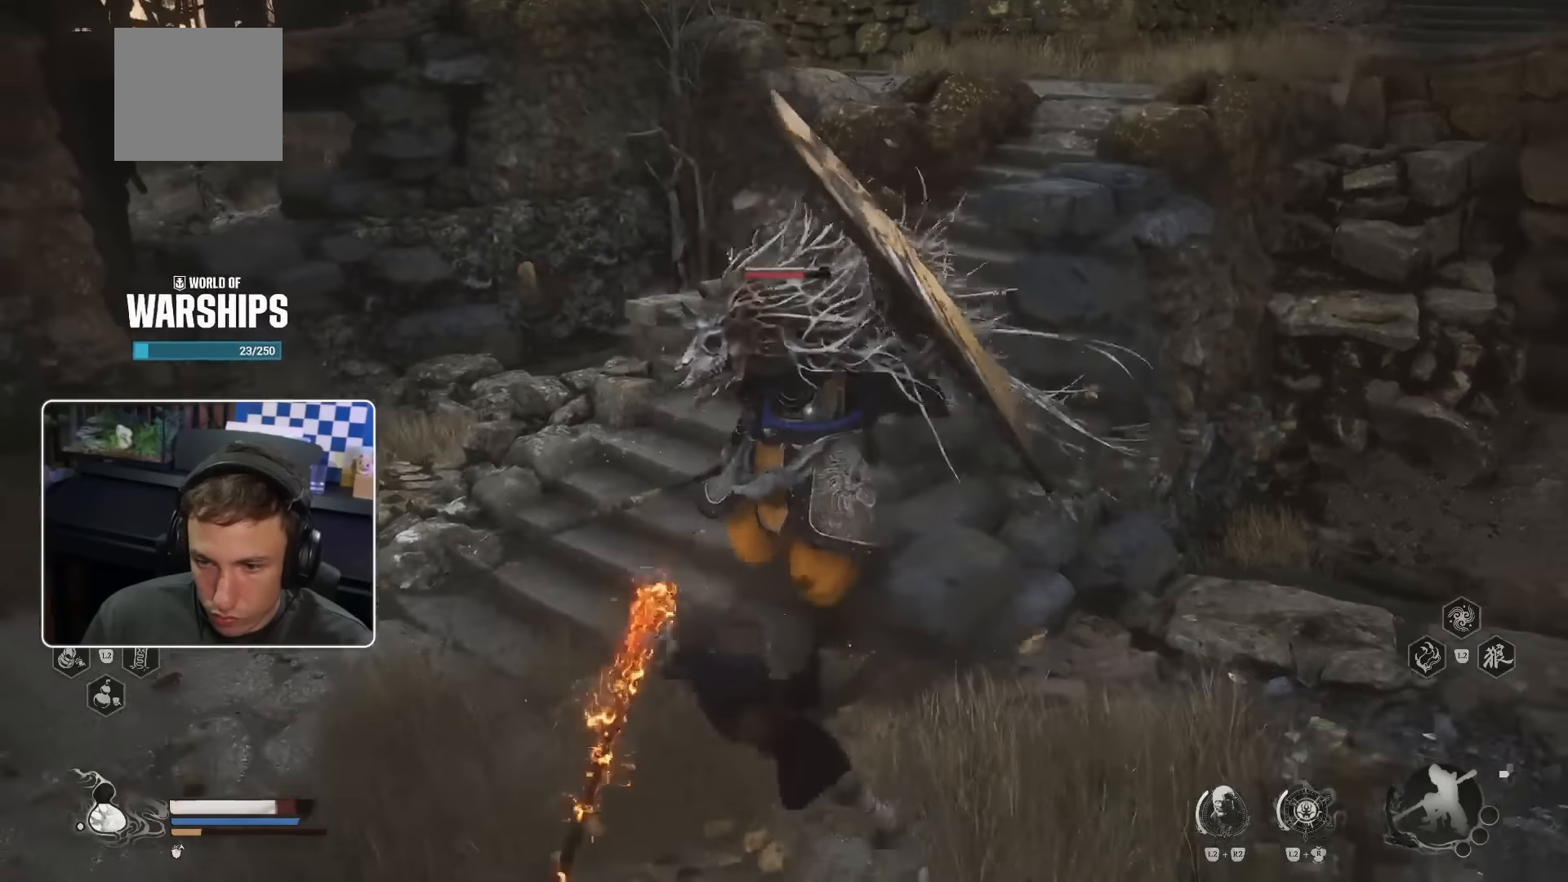
{"buttons": [], "left_stick": "up", "right_stick": "center", "events": []}
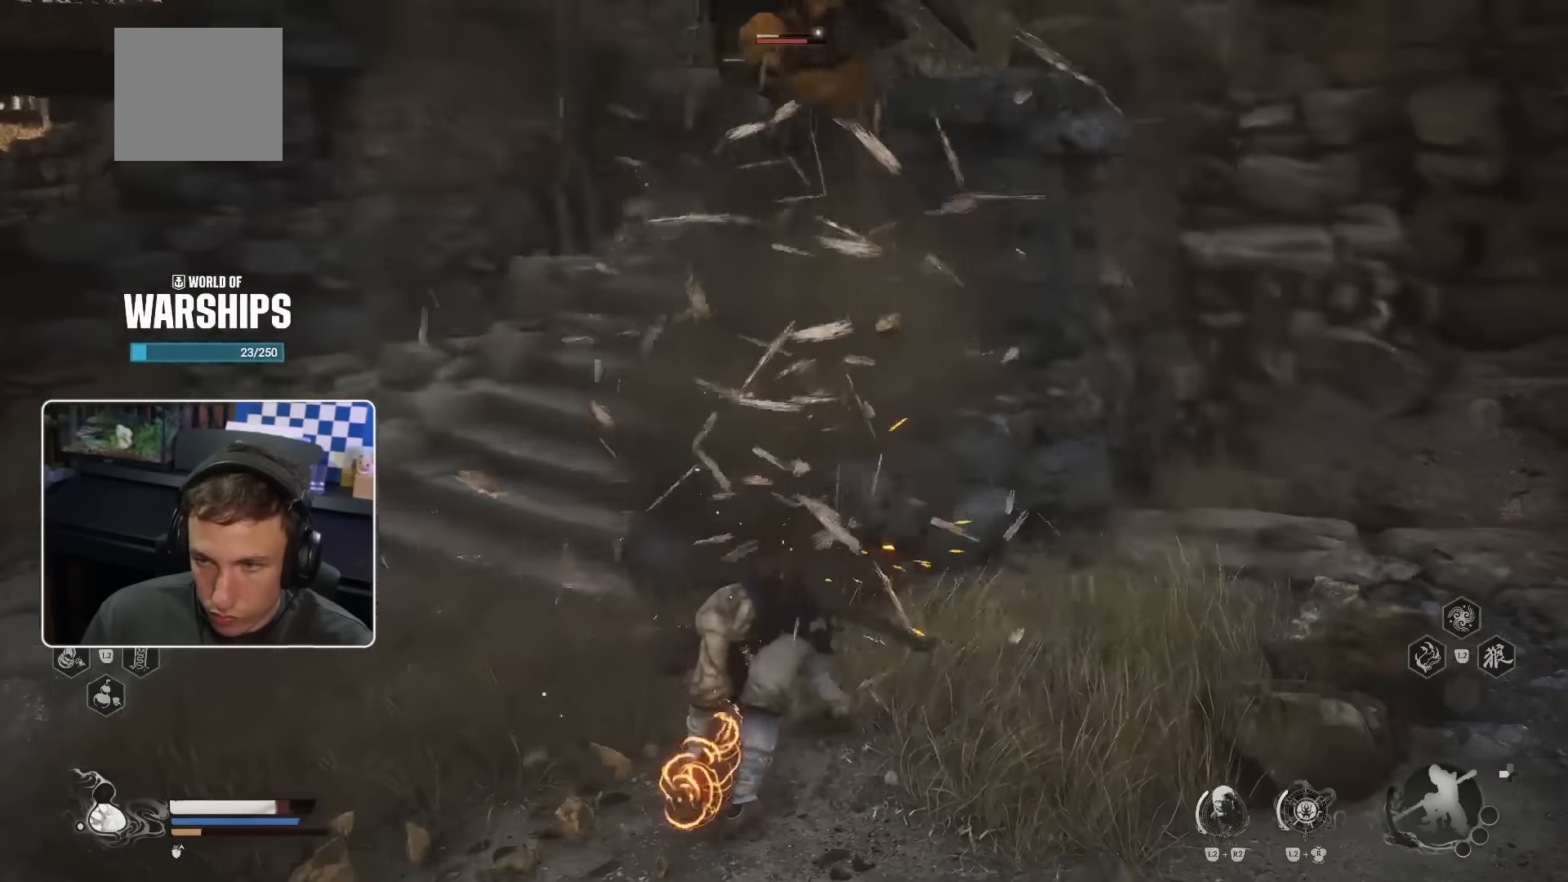
{"buttons": [], "left_stick": "up-left", "right_stick": "center", "events": [[333, "left_stick", "up-left"], [350, "right_stick", "up"], [450, "right_stick", "center"]]}
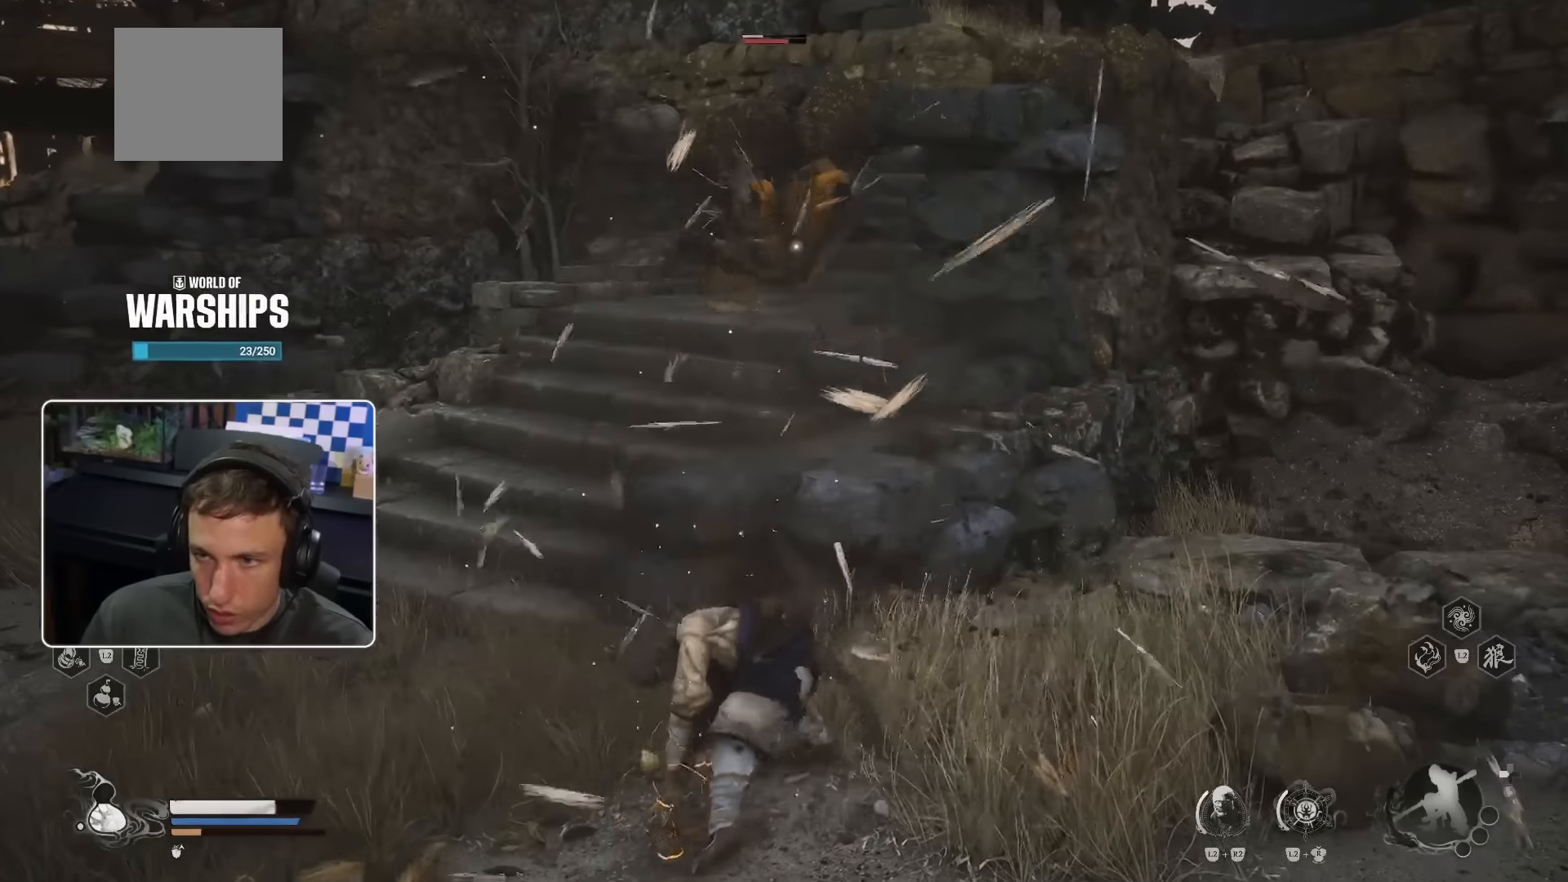
{"buttons": [], "left_stick": "up-left", "right_stick": "center", "events": []}
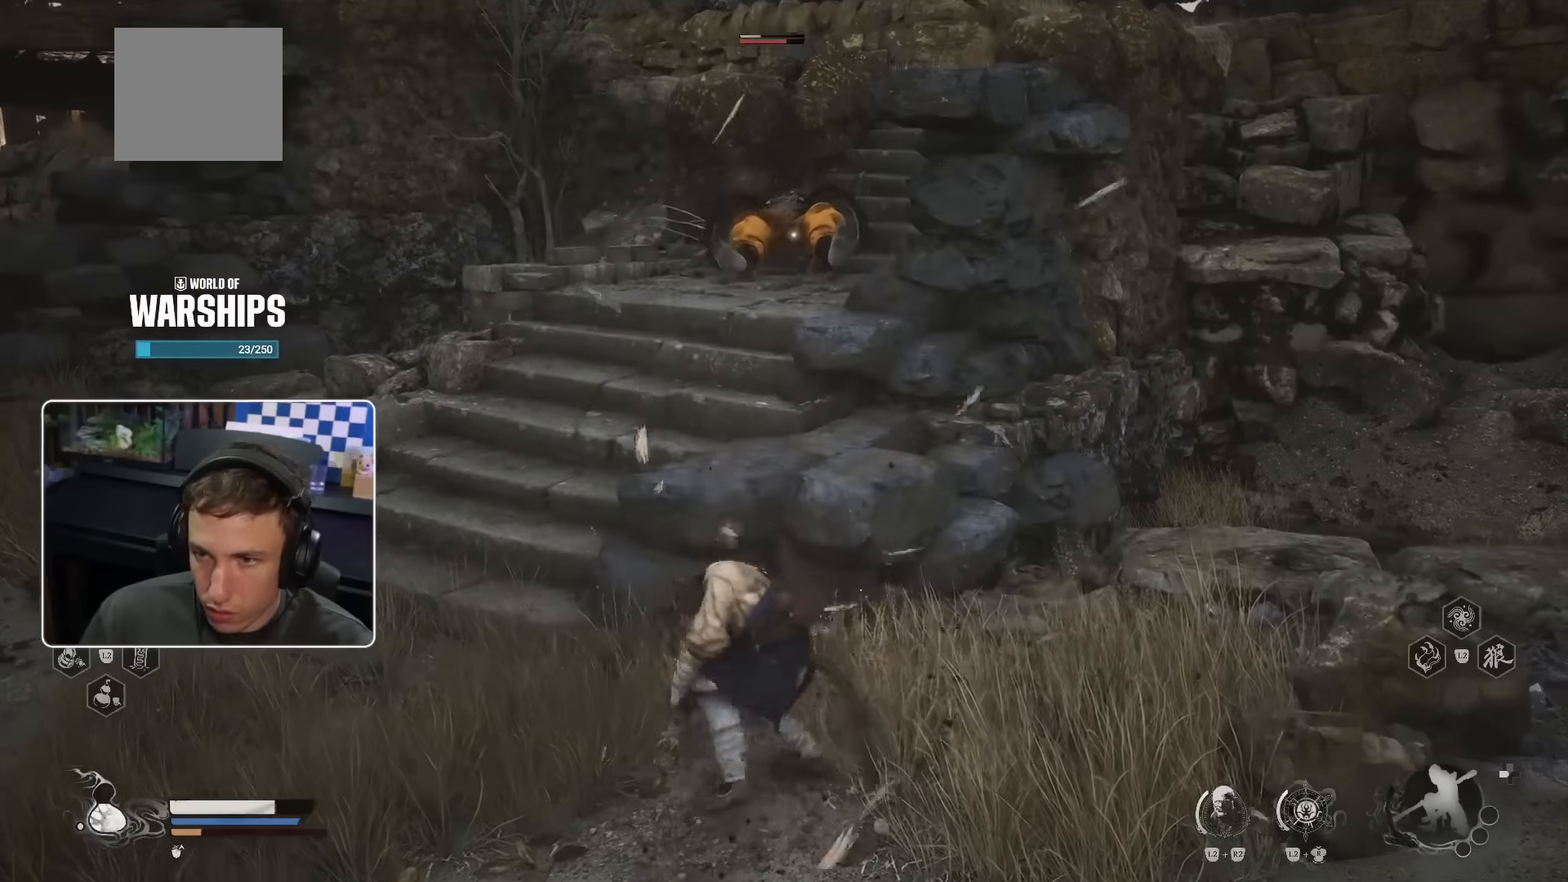
{"buttons": [], "left_stick": "up-left", "right_stick": "center", "events": []}
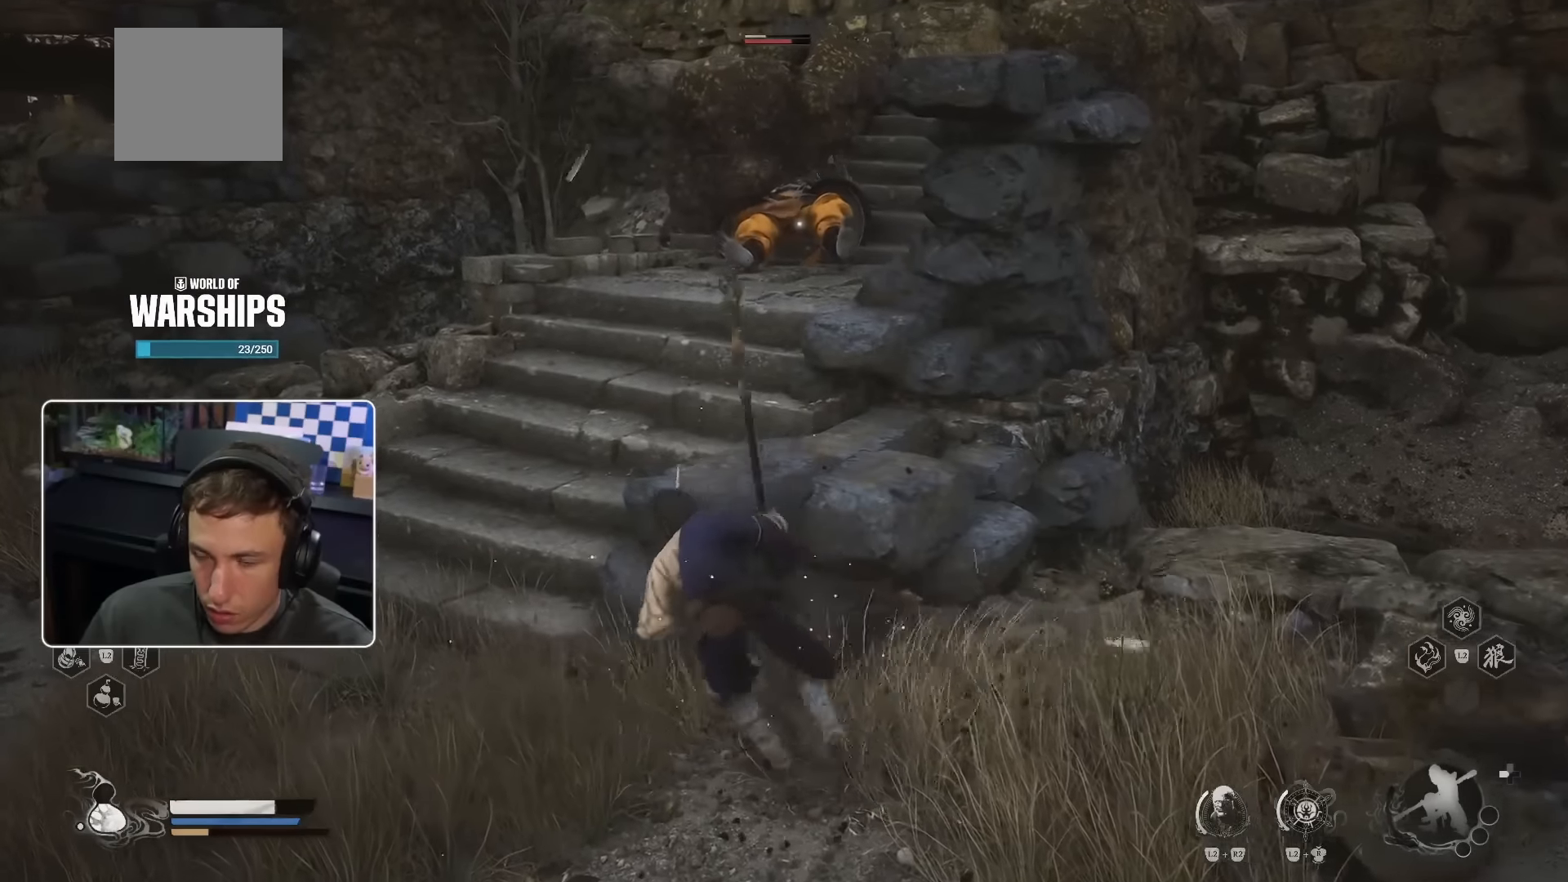
{"buttons": [], "left_stick": "up", "right_stick": "center", "events": [[450, "left_stick", "up"]]}
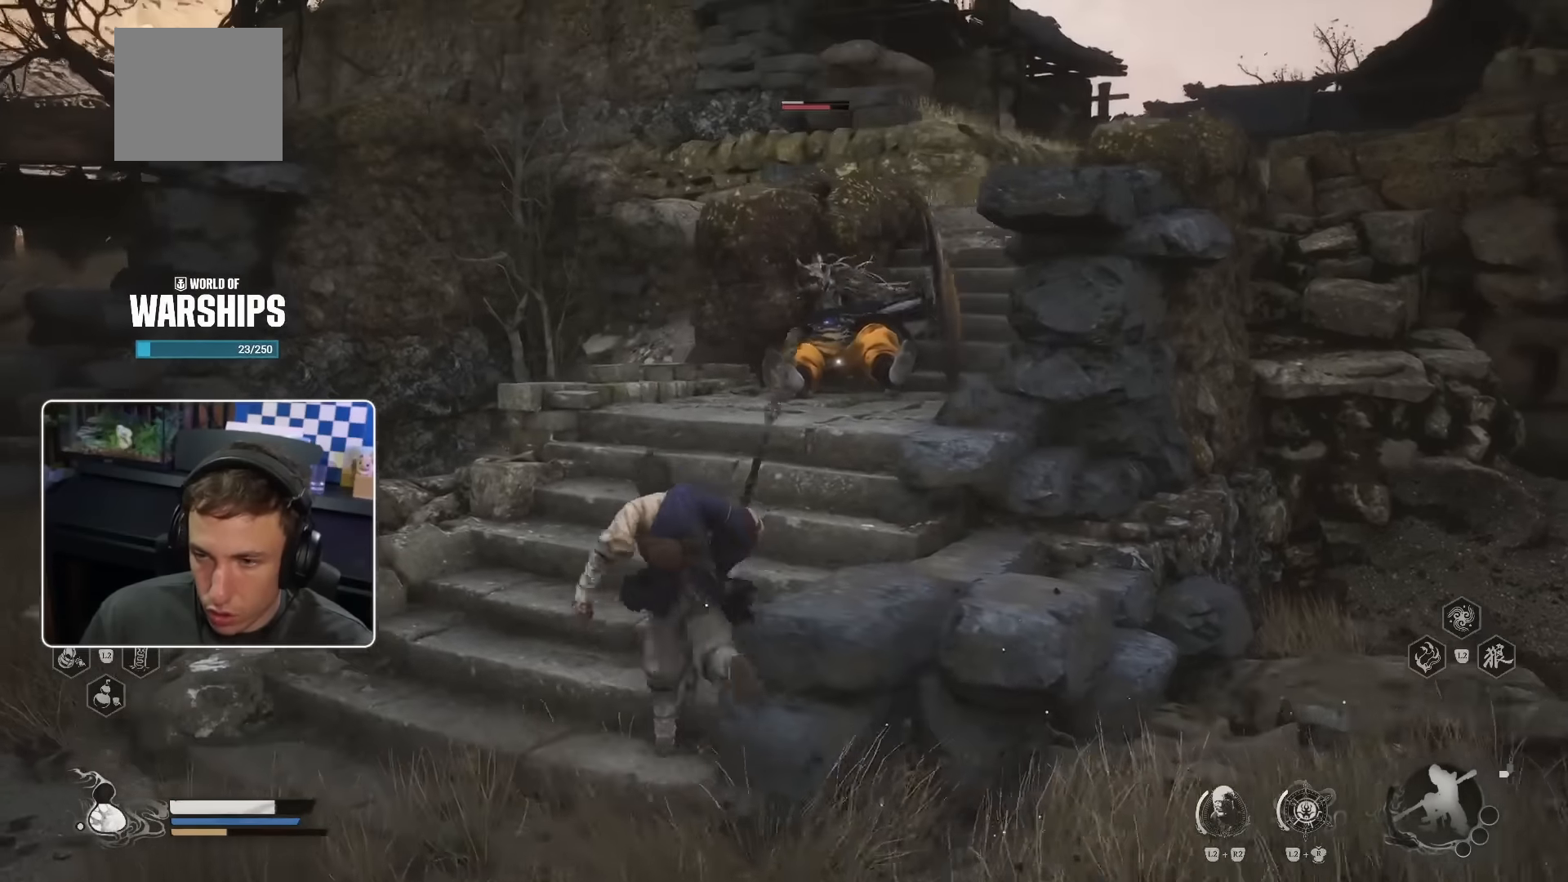
{"buttons": ["R2"], "left_stick": "up", "right_stick": "center", "events": [[117, "DPAD_UP", "down"], [167, "DPAD_UP", "up"], [300, "L2", "down"], [433, "L2", "up"], [433, "R2", "down"]]}
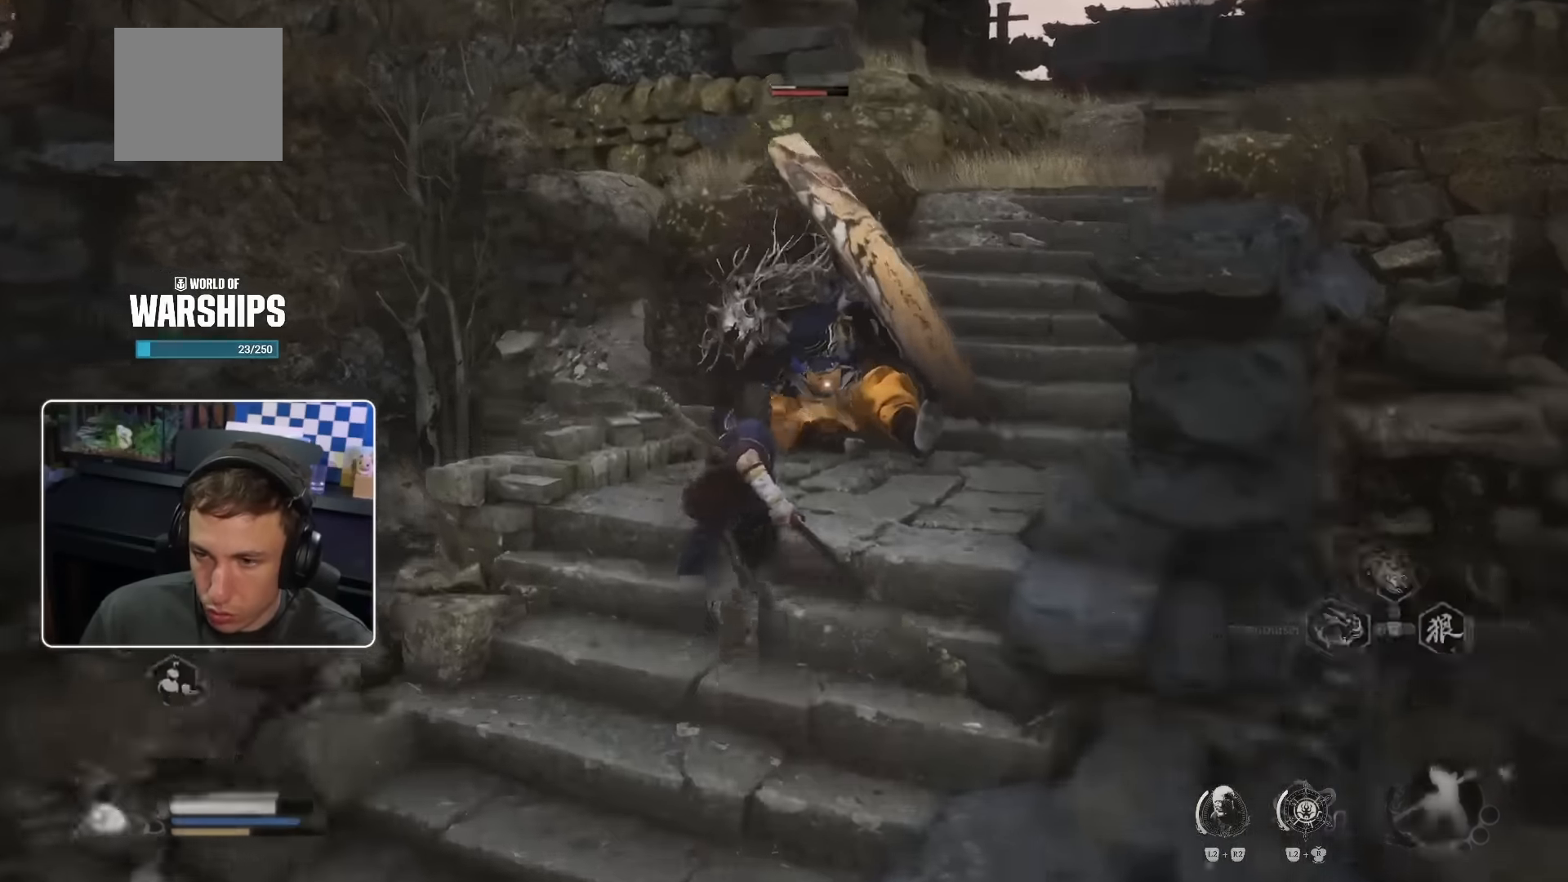
{"buttons": ["L2", "R2"], "left_stick": "up", "right_stick": "left", "events": [[83, "R2", "up"], [450, "L2", "down"], [467, "R2", "down"], [483, "right_stick", "left"]]}
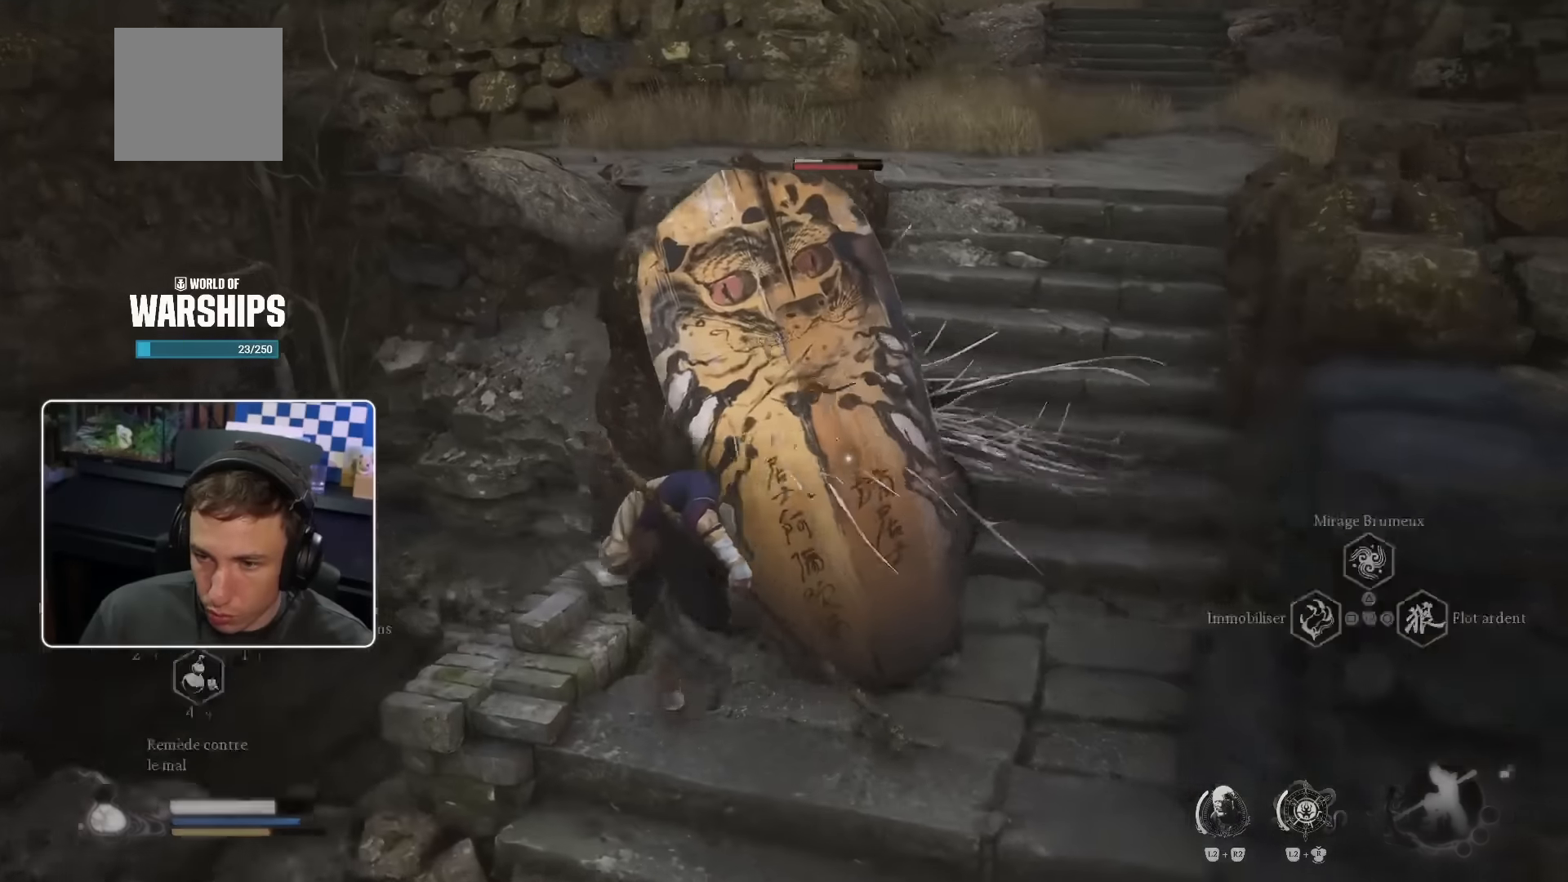
{"buttons": [], "left_stick": "up-right", "right_stick": "center", "events": [[133, "right_stick", "up"], [183, "L2", "up"], [183, "left_stick", "up-right"], [200, "right_stick", "center"], [217, "R2", "up"], [383, "R2", "down"], [467, "R2", "up"]]}
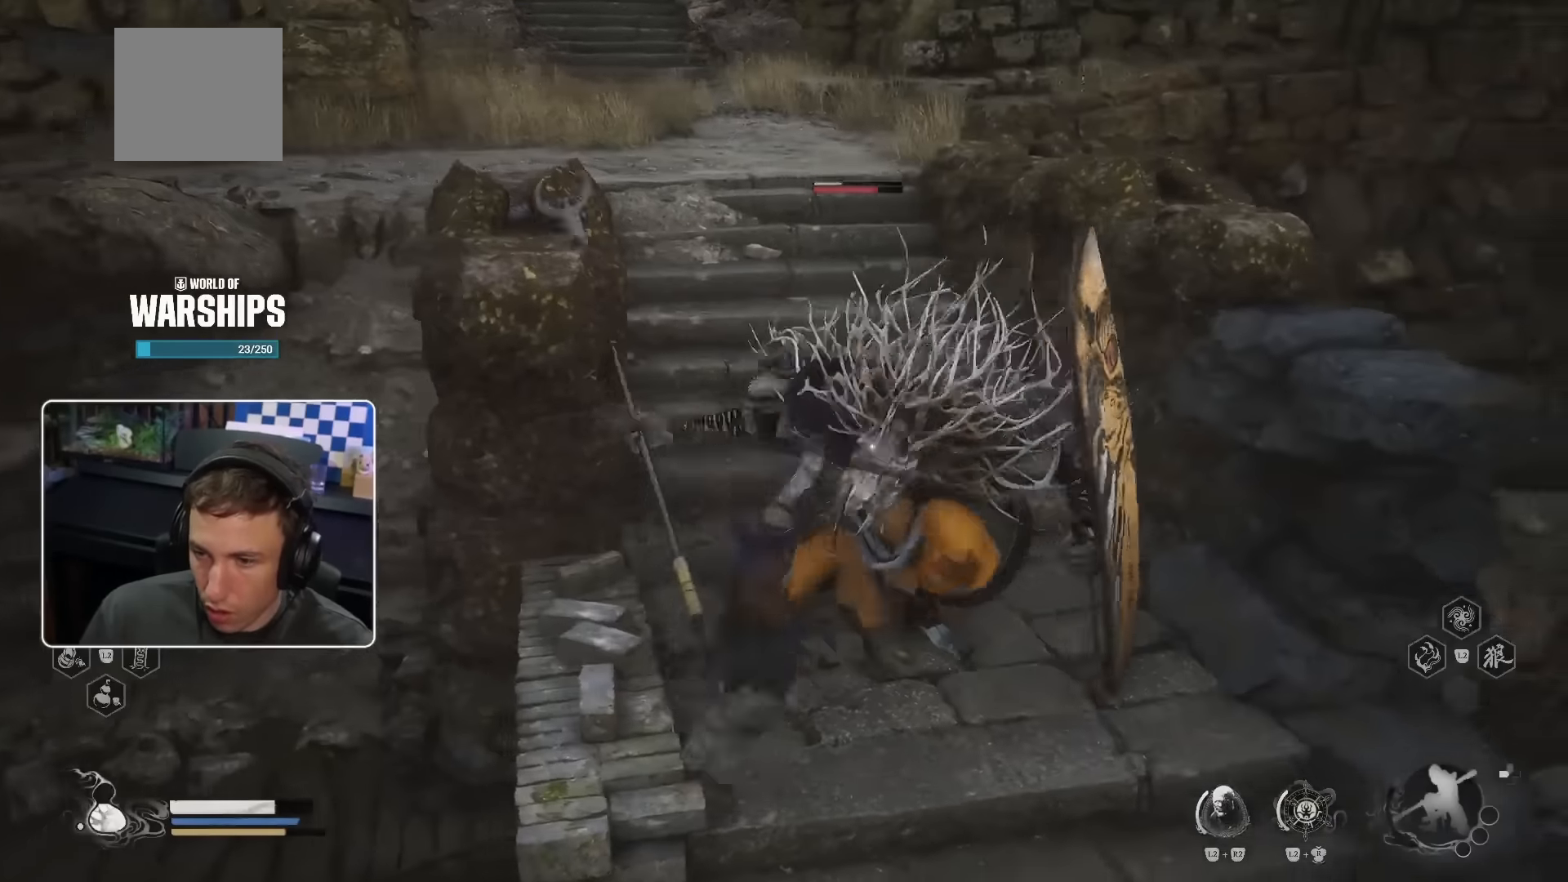
{"buttons": [], "left_stick": "up-right", "right_stick": "center"}
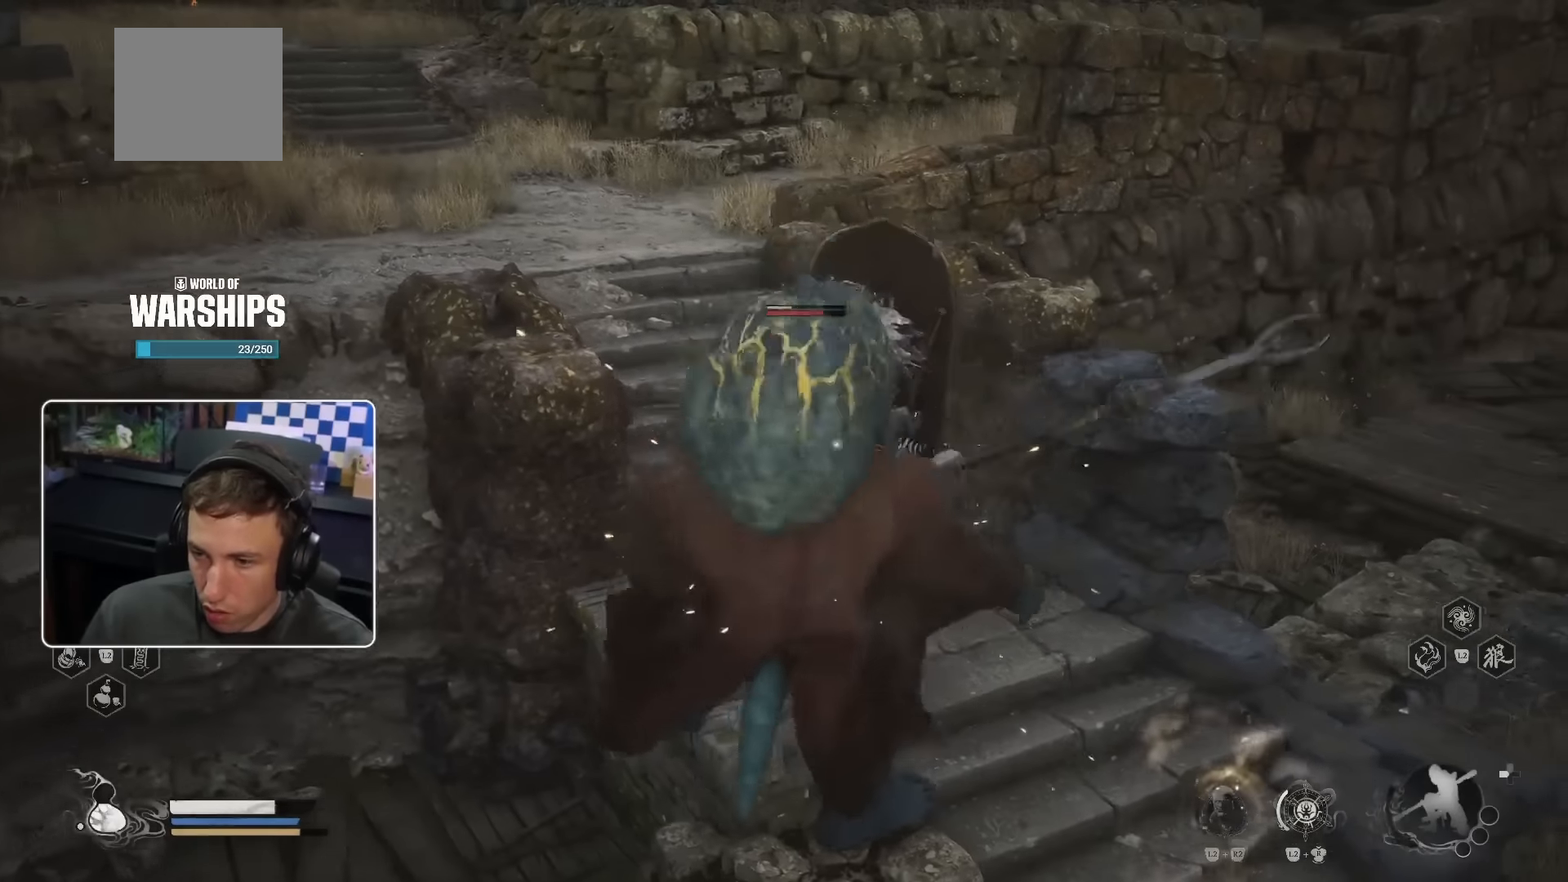
{"buttons": [], "left_stick": "up-right", "right_stick": "center", "events": [[17, "R2", "down"], [133, "R2", "up"]]}
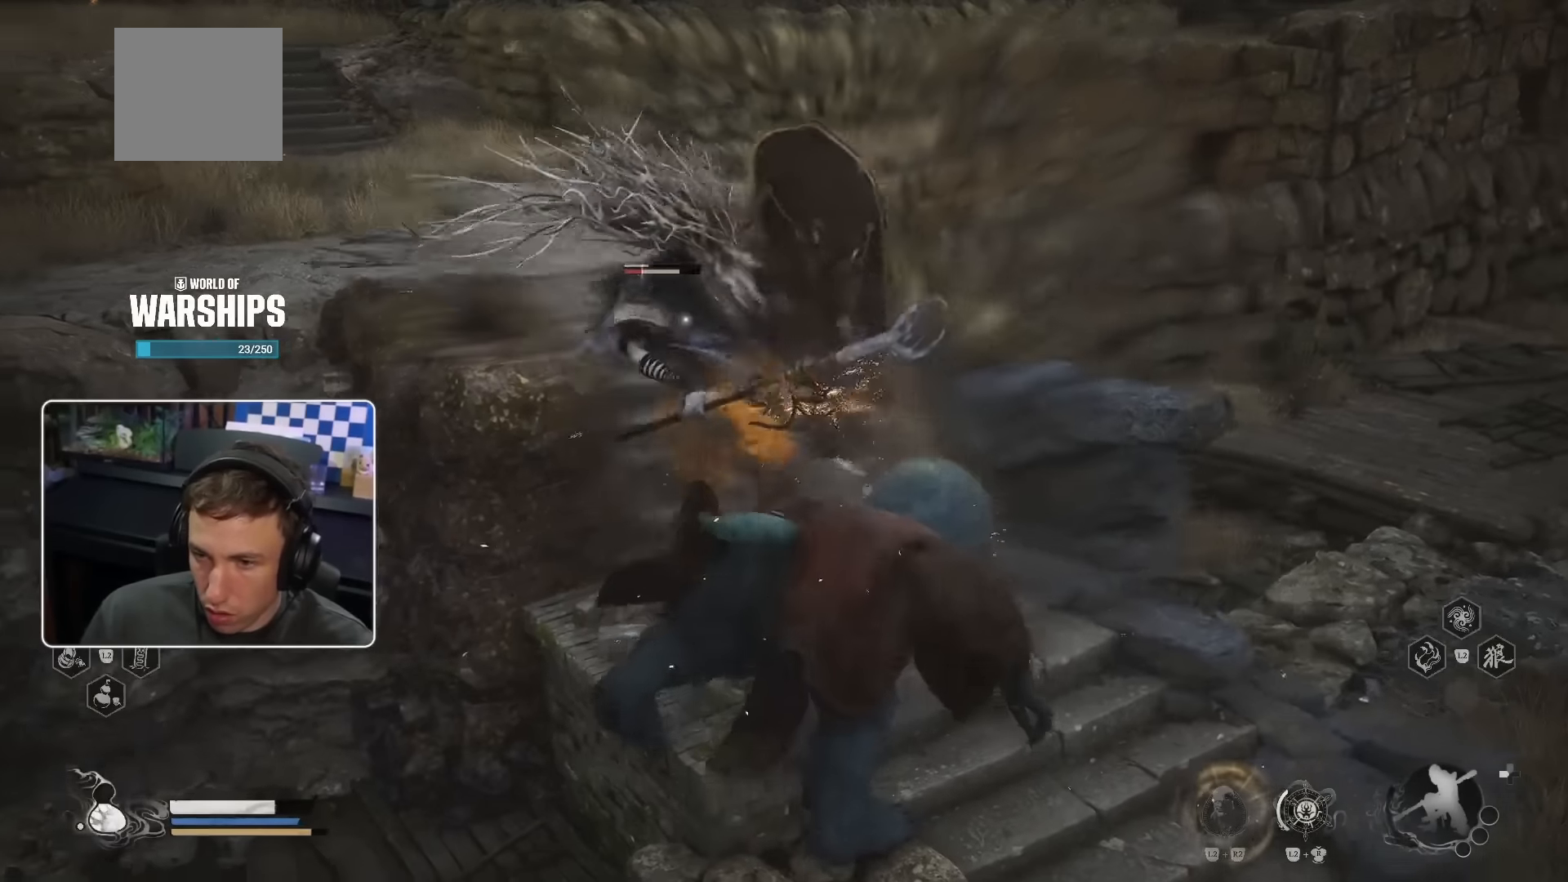
{"buttons": ["R2"], "left_stick": "up", "right_stick": "center"}
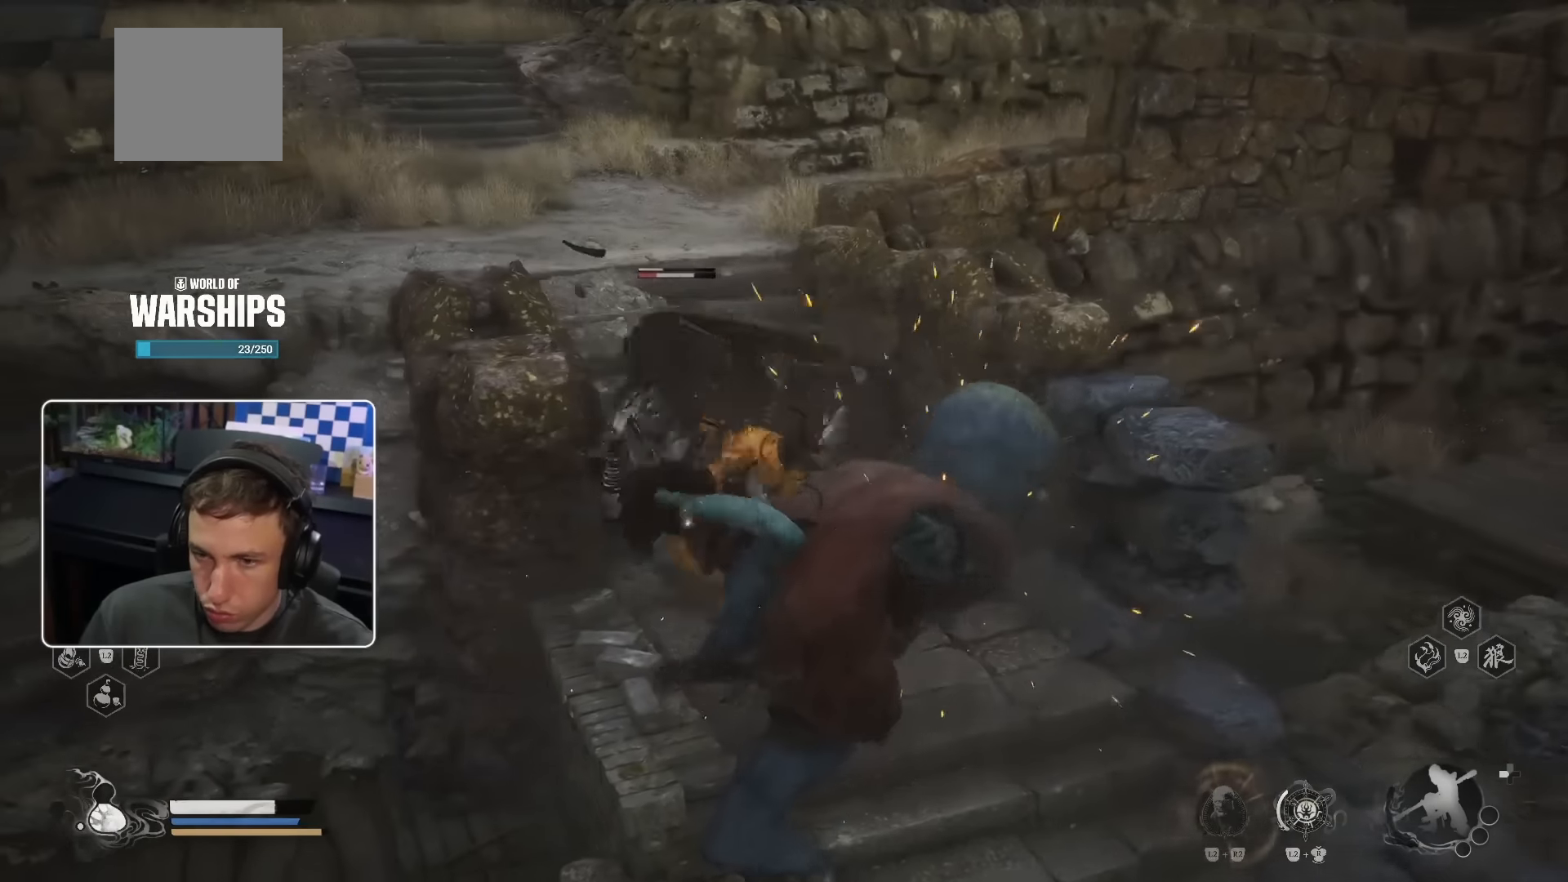
{"buttons": ["R1"], "left_stick": "up", "right_stick": "center", "events": [[100, "R1", "down"], [100, "R2", "up"], [217, "R1", "up"], [300, "R1", "down"], [333, "CIRCLE", "down"], [400, "R1", "up"], [433, "CIRCLE", "up"], [483, "R1", "down"]]}
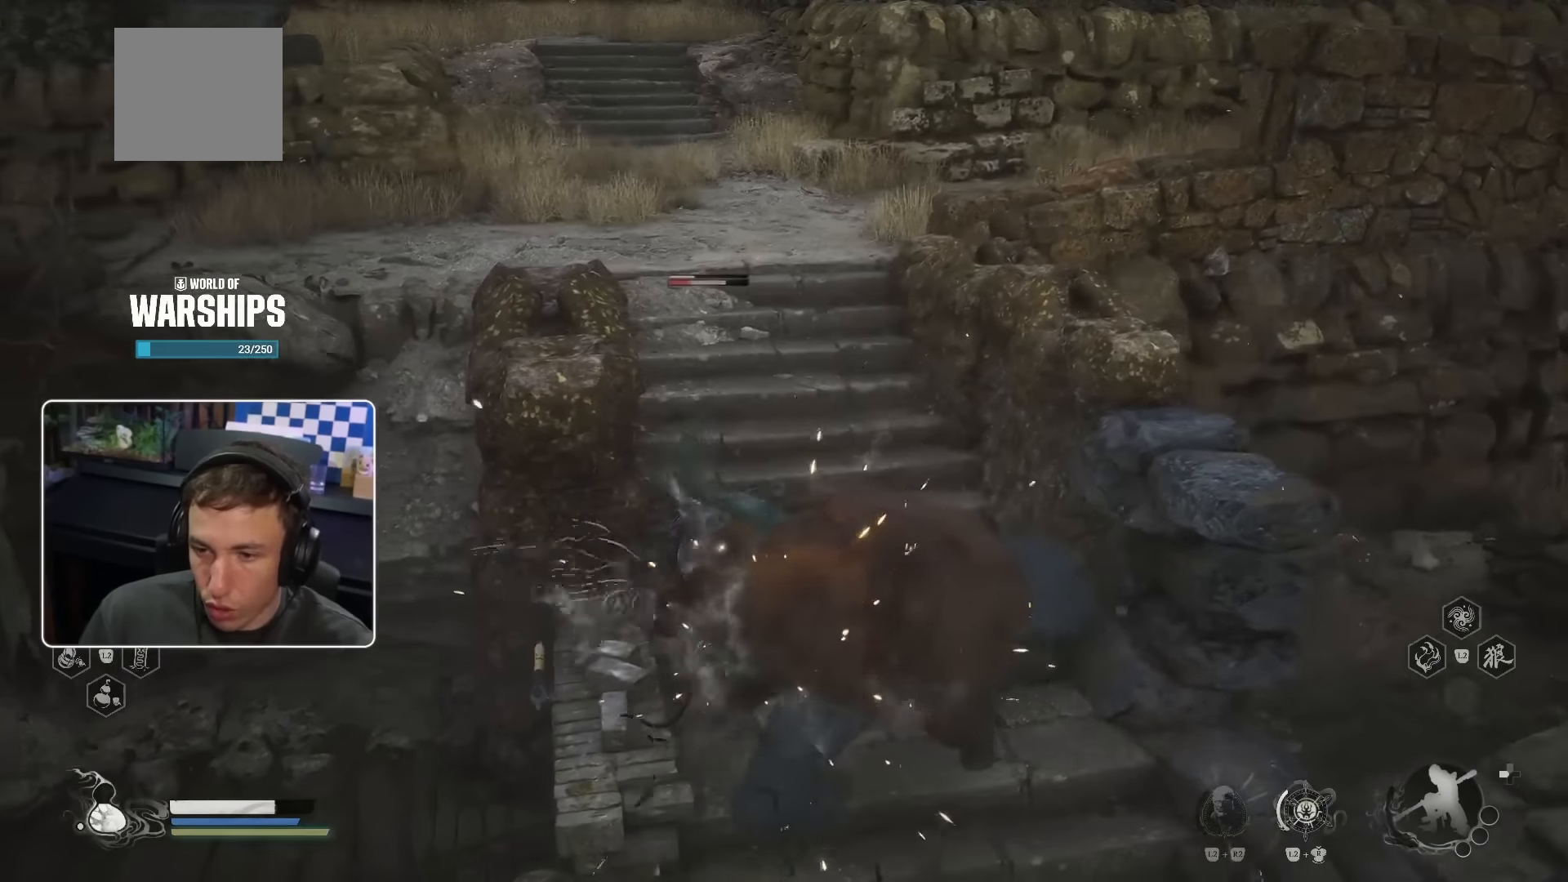
{"buttons": [], "left_stick": "up", "right_stick": "center", "events": [[50, "R1", "up"], [117, "R1", "down"], [183, "R1", "up"], [250, "R1", "down"], [333, "R1", "up"], [383, "R1", "down"], [450, "R1", "up"]]}
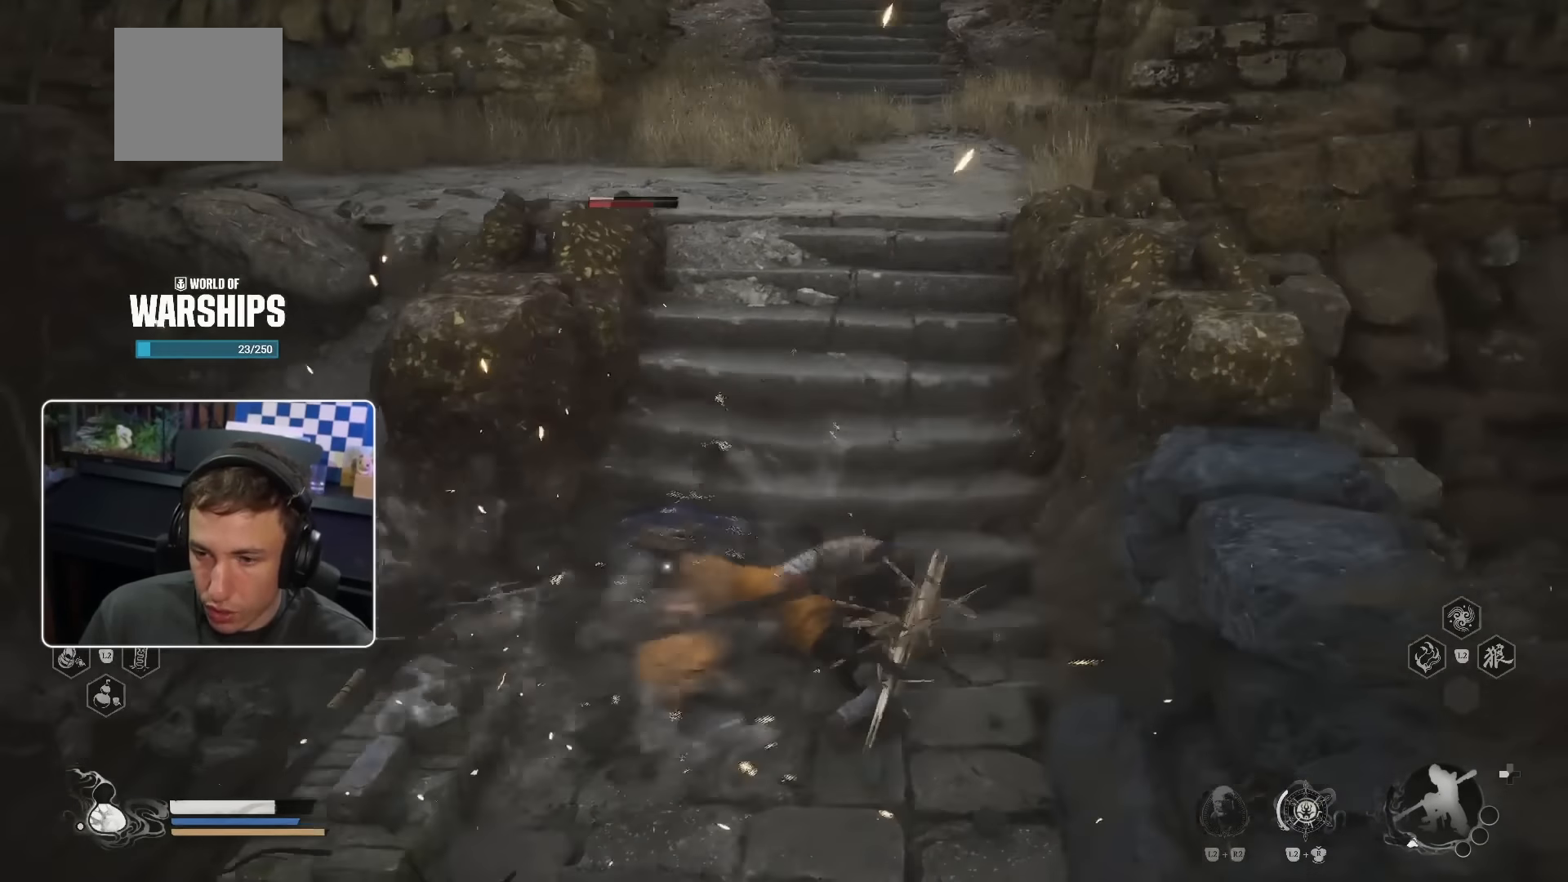
{"buttons": [], "left_stick": "up-left", "right_stick": "center", "events": [[33, "R1", "down"], [100, "R1", "up"], [117, "left_stick", "up-left"], [167, "R1", "down"], [233, "R1", "up"], [300, "R1", "down"], [367, "R1", "up"], [433, "R1", "down"], [500, "R1", "up"]]}
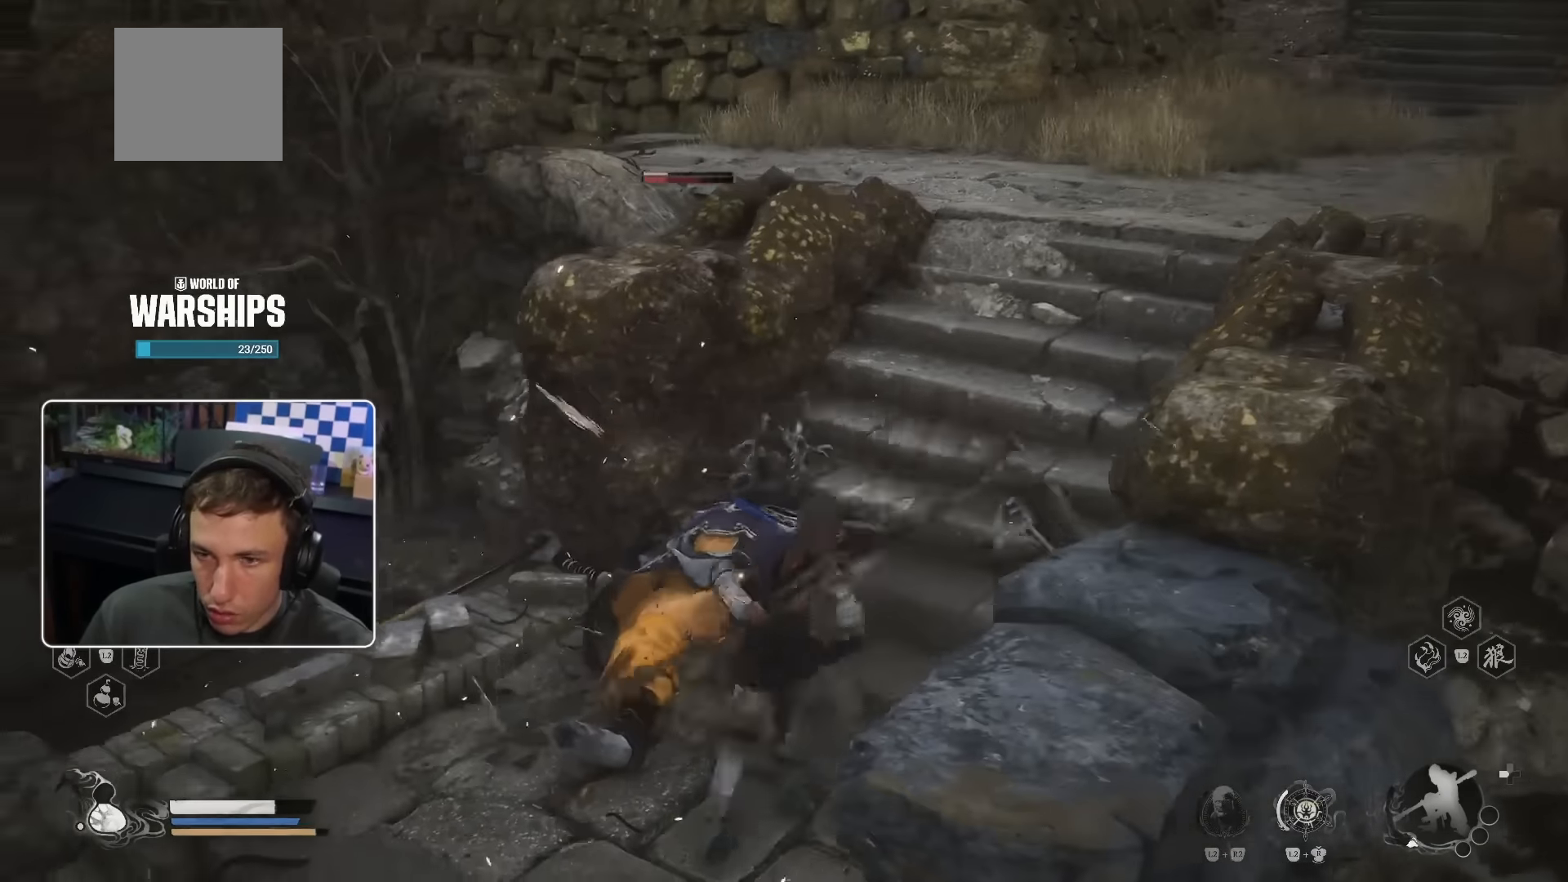
{"buttons": ["R1"], "left_stick": "up", "right_stick": "center", "events": [[67, "R1", "down"], [150, "R1", "up"], [217, "R1", "down"], [300, "R1", "up"], [317, "left_stick", "up"], [350, "R1", "down"], [433, "R1", "up"], [467, "R1", "down"]]}
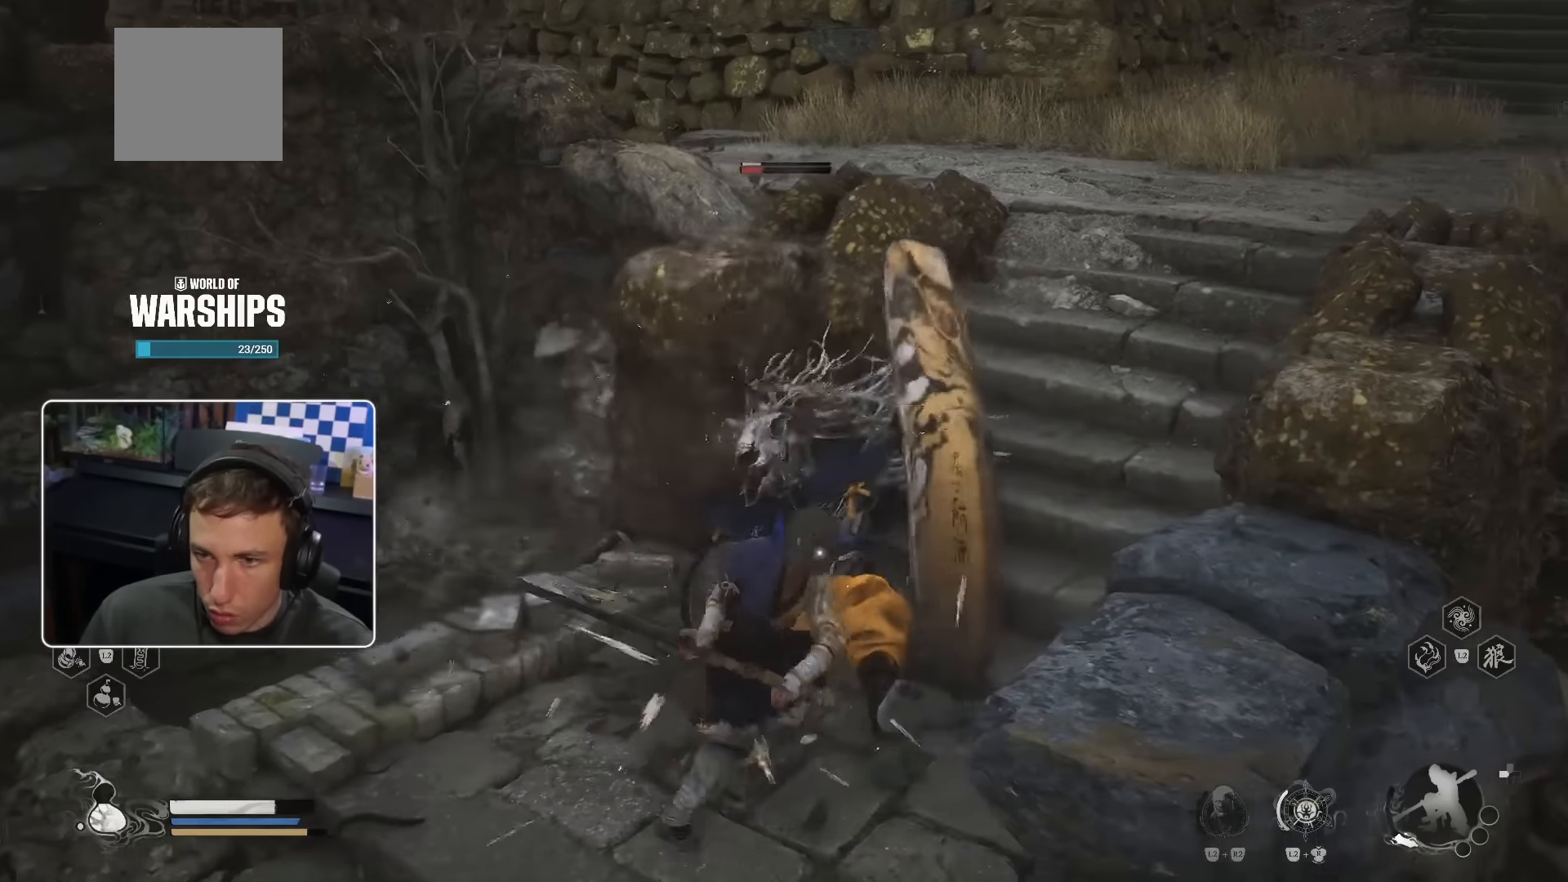
{"buttons": [], "left_stick": "up", "right_stick": "center", "events": [[67, "R1", "up"], [133, "R1", "down"], [200, "R1", "up"], [283, "R1", "down"], [350, "R1", "up"], [417, "R1", "down"], [467, "R1", "up"]]}